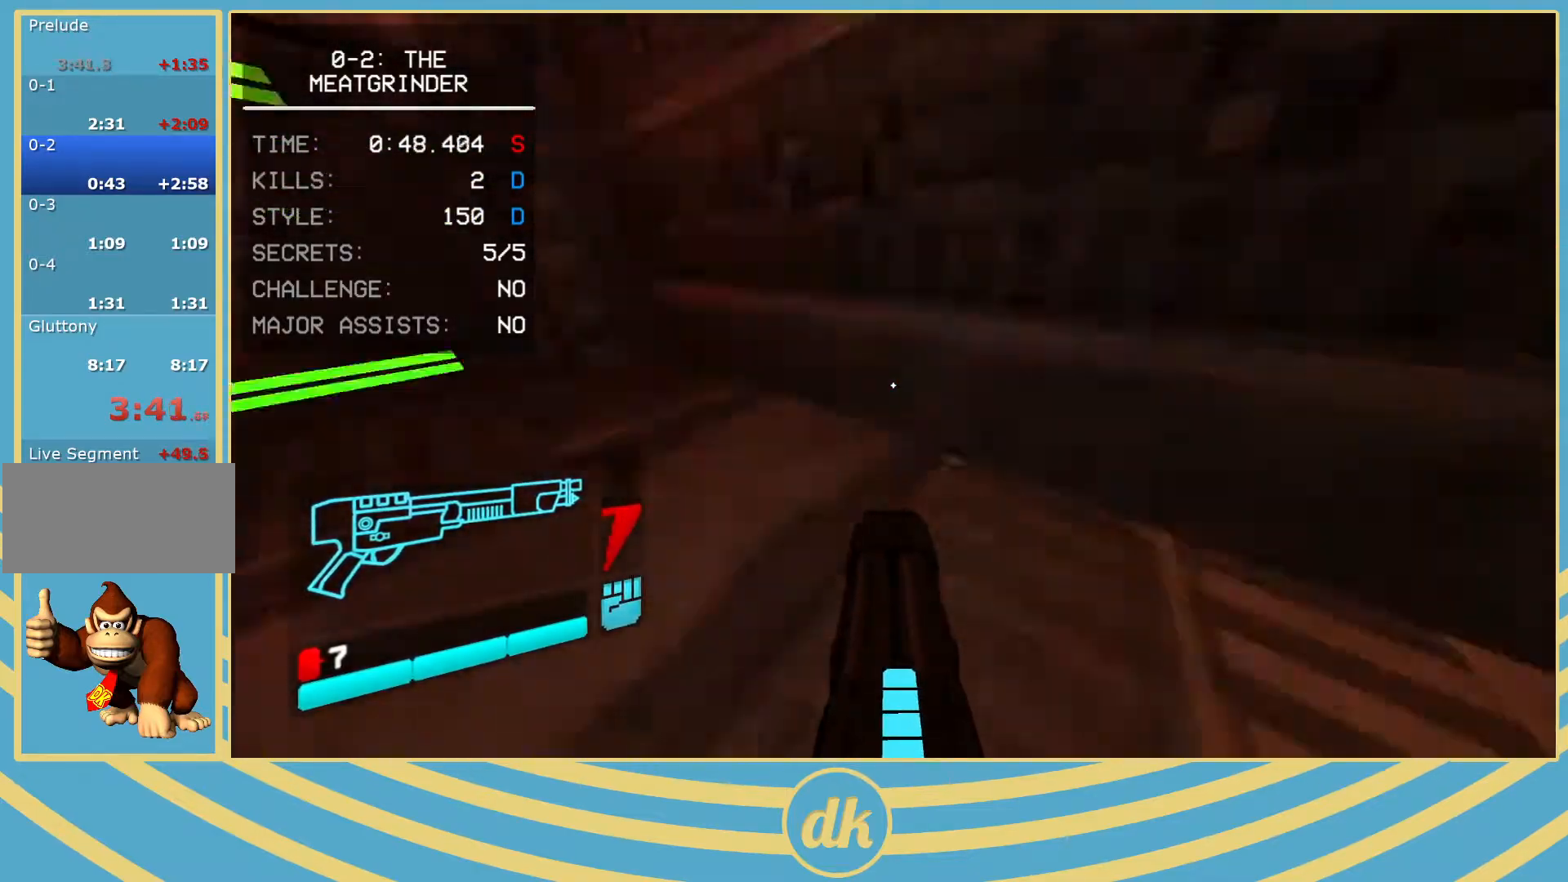
Gameplay with keyboard; each line is a JSON object with the keys held at the frame after it. "events" lists presses ("down") and releases ("up") of ".", "/", "0", "1", "2", "3", "4", "5", "6", "7", "8", "9", "a", "alt_l", "alt_r", "b", "backslash", "backspace", "c", "caps_lock", "comma", "ctrl_l", "ctrl_r", "d", "e", "equals", "escape", "f", "f1", "f10", "f11", "f12", "f2", "f3", "f4", "f5", "f6", "f7", "f8", "f9", "g", "h", "i", "j", "k", "l", "lbracket", "m", "minus", "n", "o", "p", "q", "quote", "r", "rbracket", "return", "s", "semicolon", "shift_l", "shift_r", "space", "super_l", "super_r", "t", "tab", "tilde", "u", "v", "w", "x", "y" and "z" between this image and that frame as [ms after this image, input, new state], when the widget could be followed in between. No other keys are recorded. Mouse input is not recorded.
{"keys": ["a"], "events": [[217, "w", "down"], [367, "a", "down"], [467, "w", "up"]]}
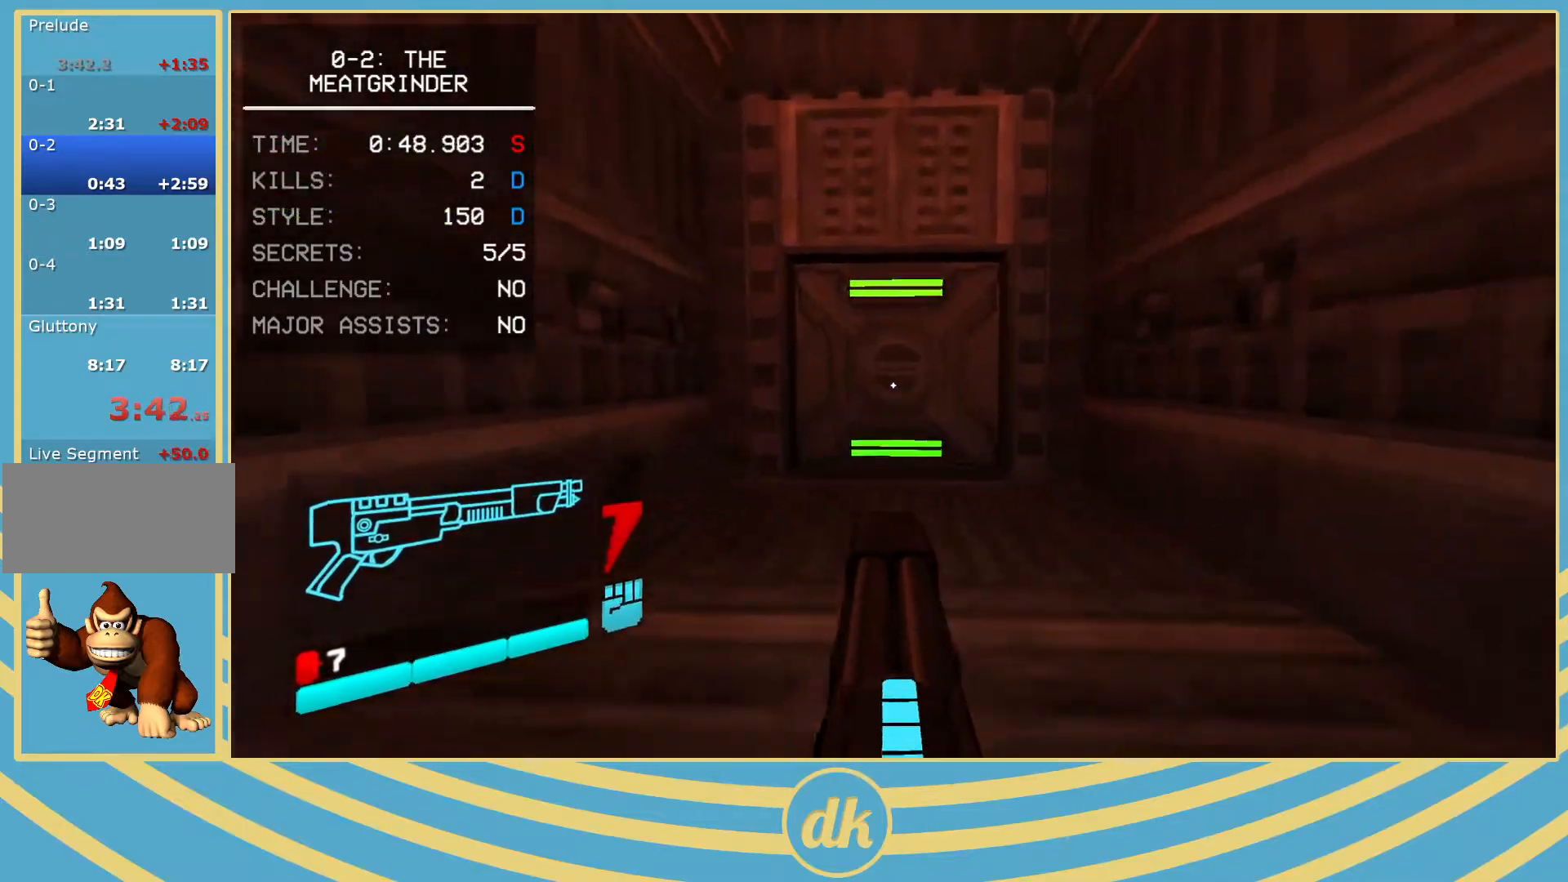
{"keys": [], "events": [[17, "a", "up"]]}
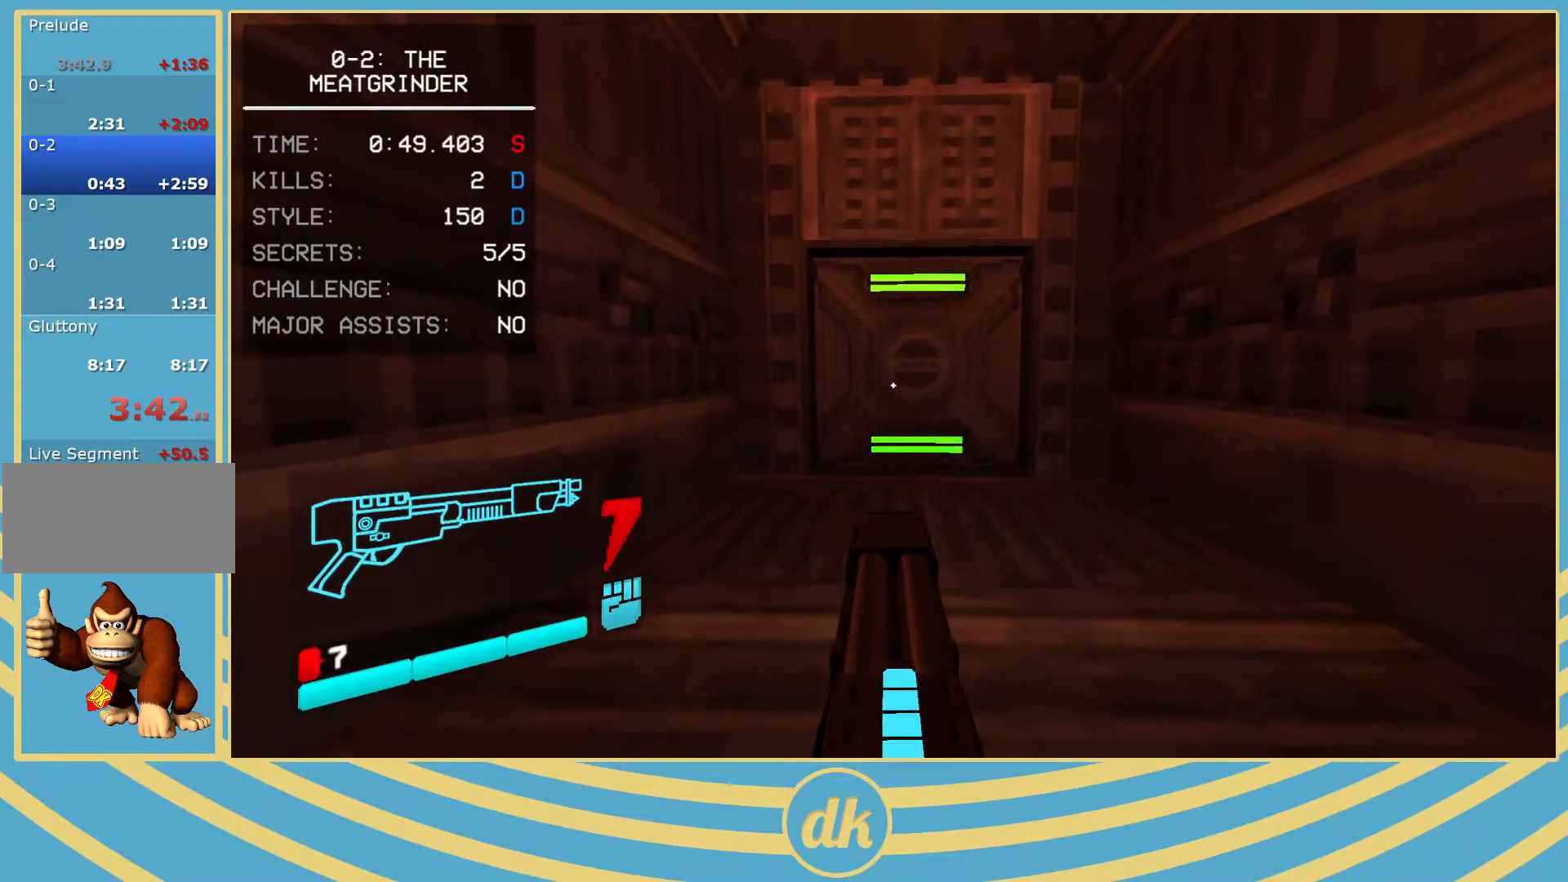
{"keys": [], "events": []}
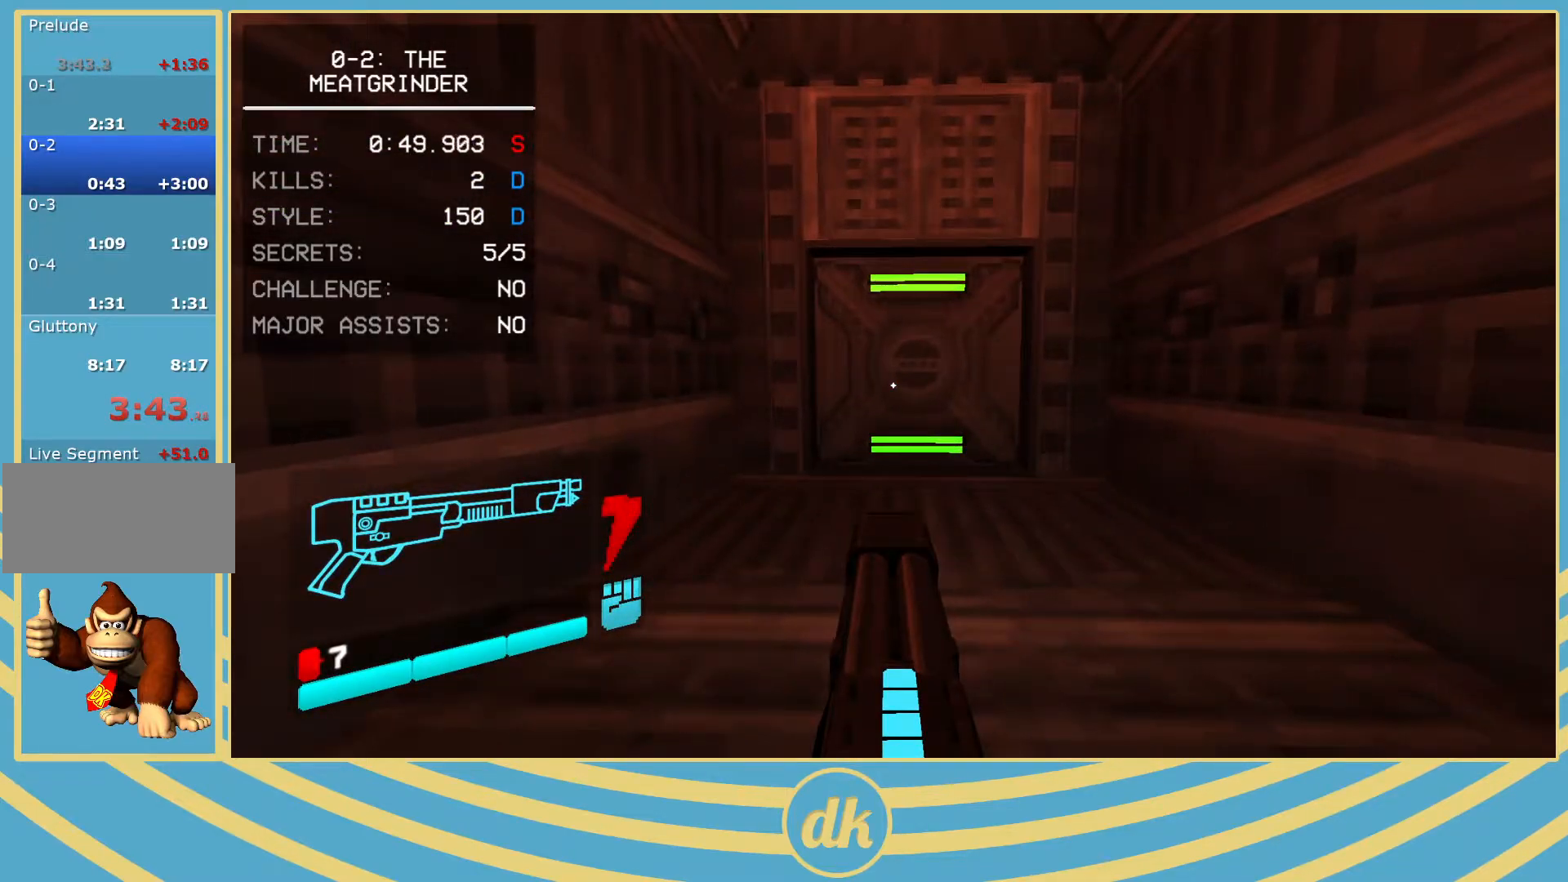
{"keys": [], "events": []}
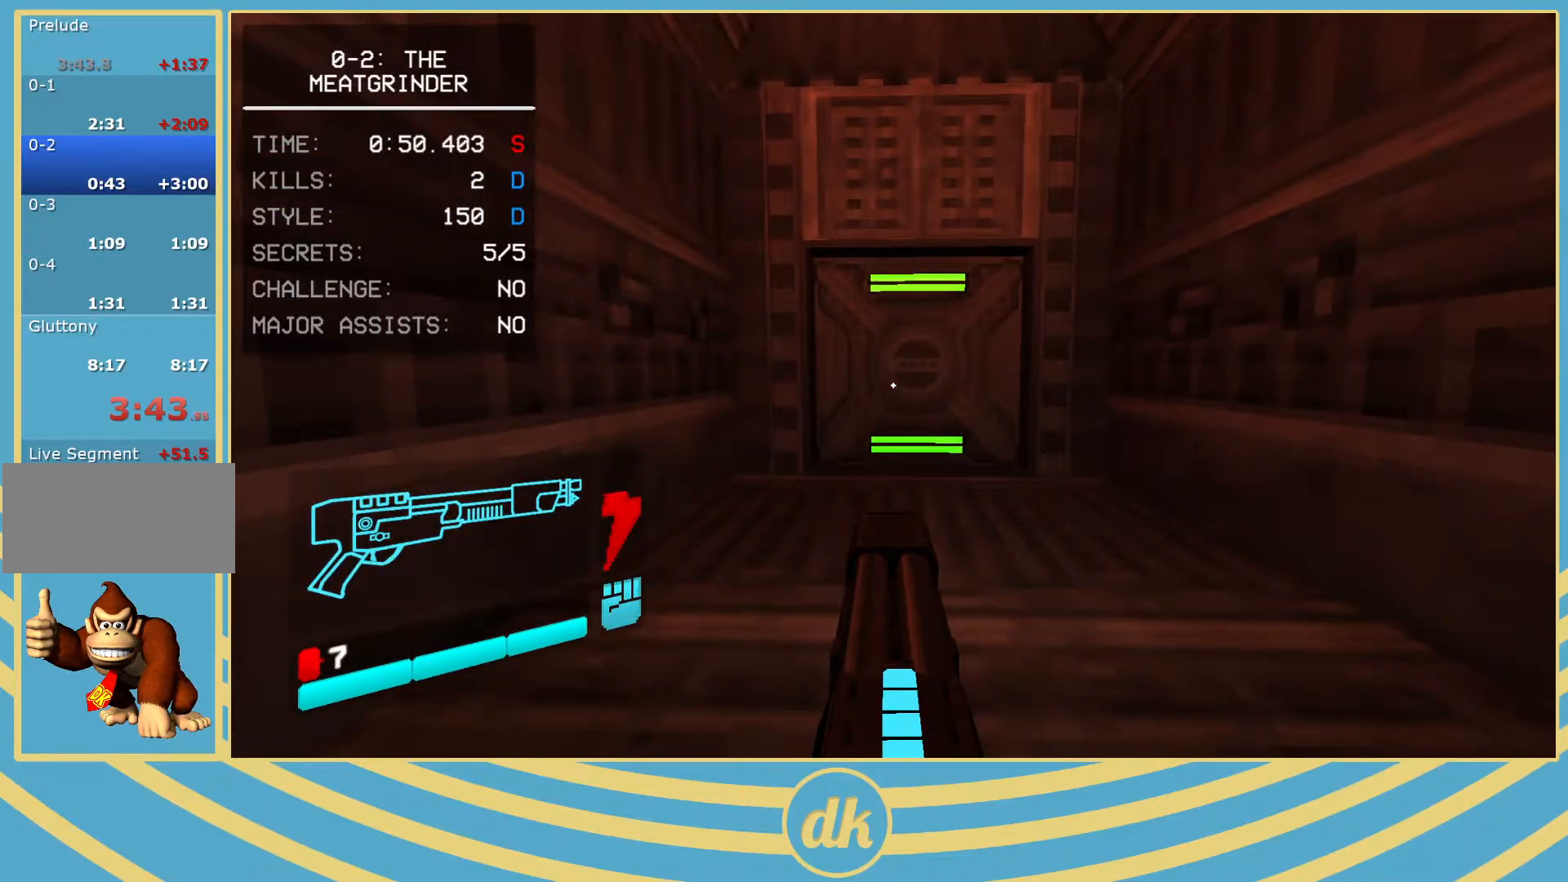
{"keys": [], "events": []}
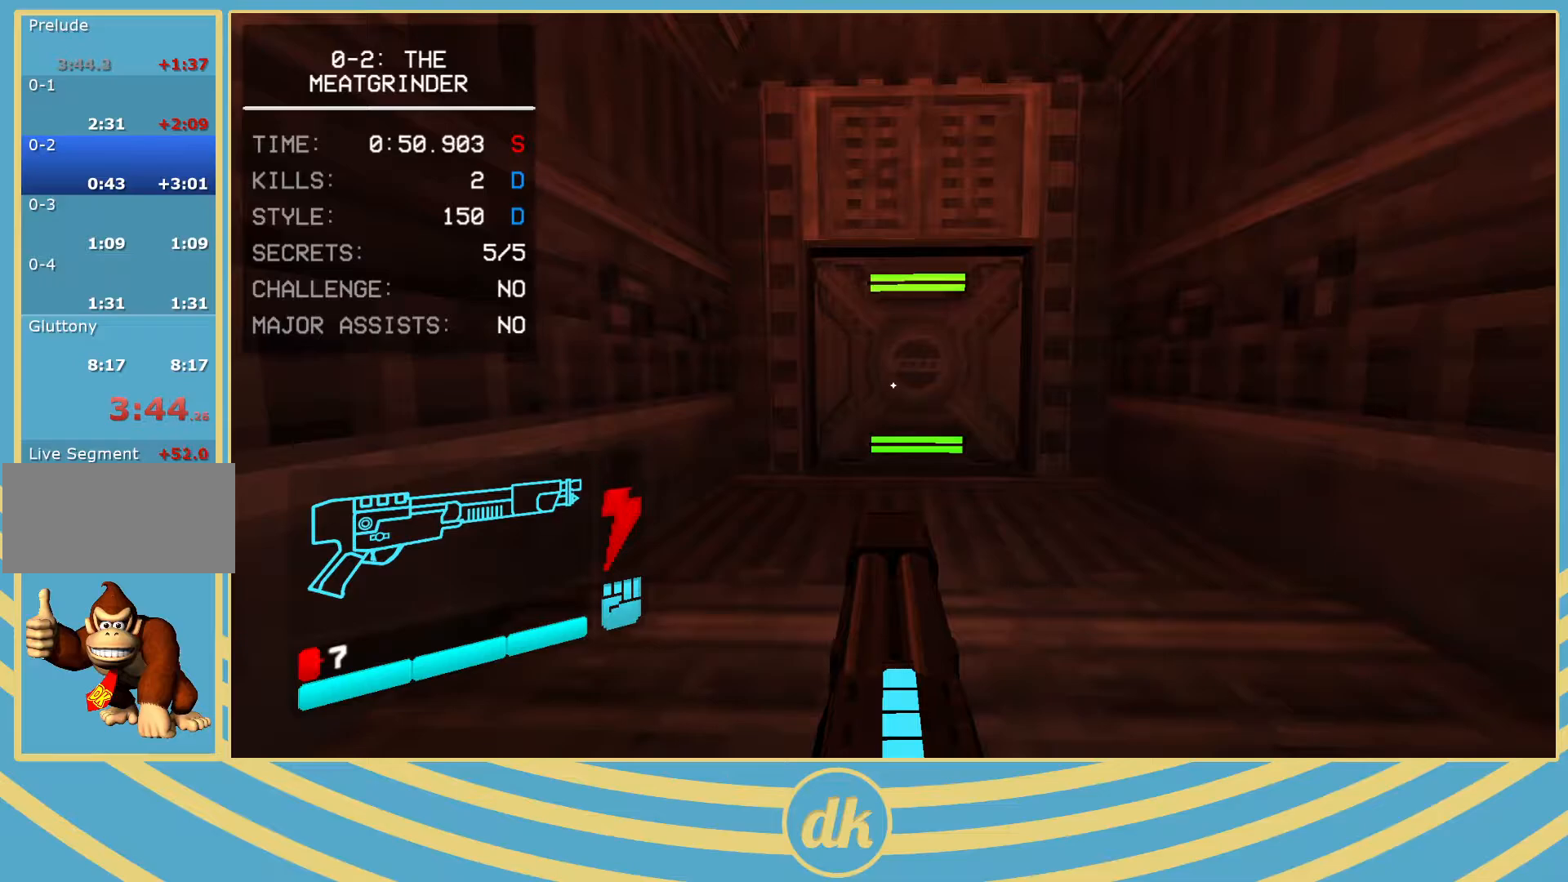
{"keys": [], "events": []}
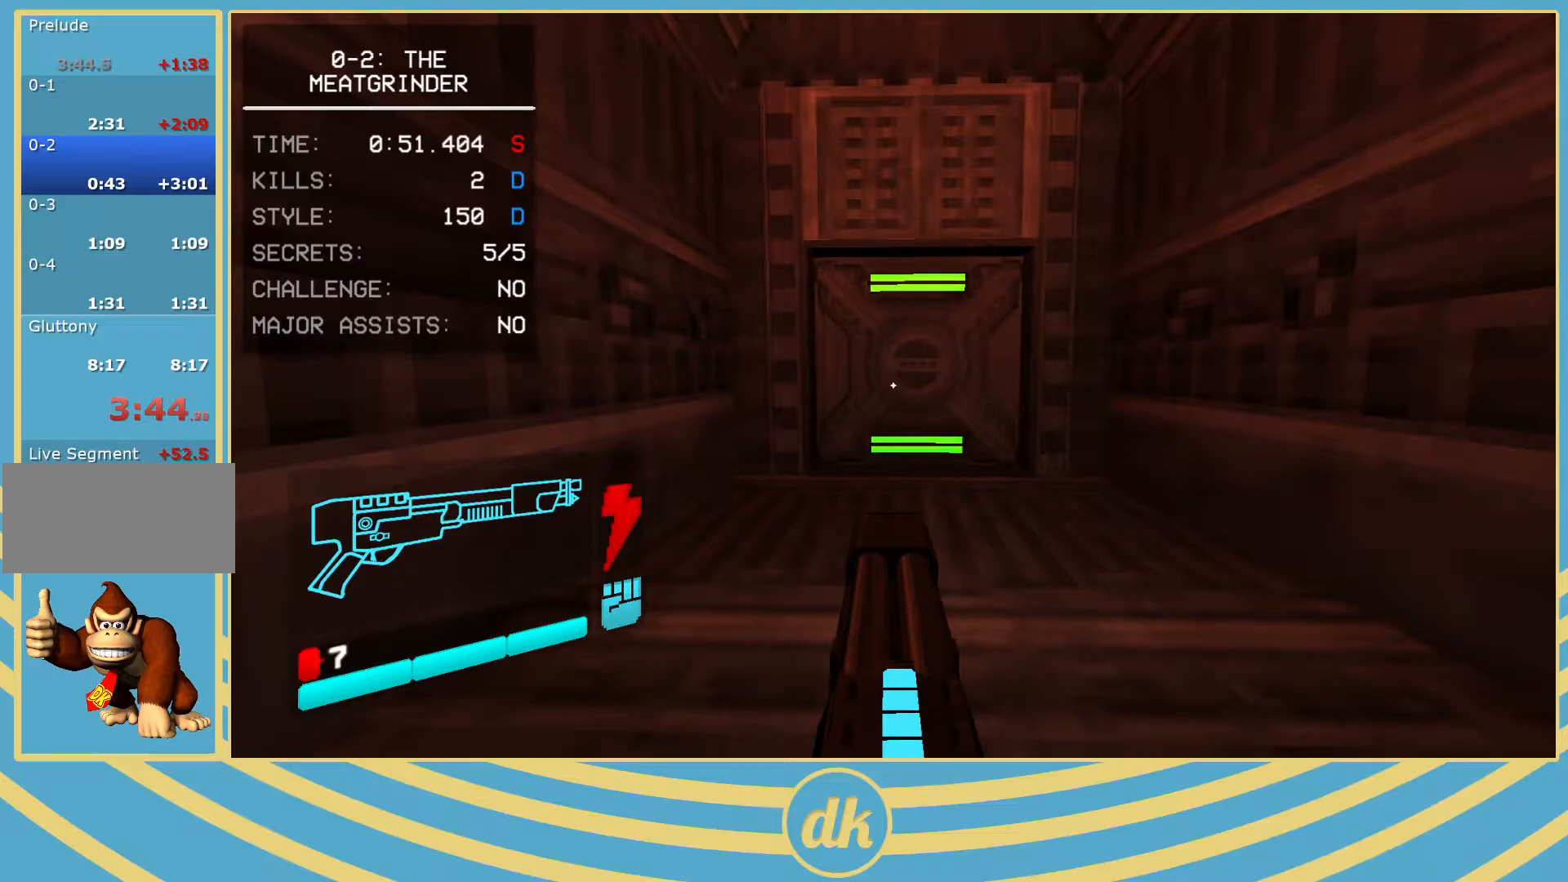
{"keys": [], "events": []}
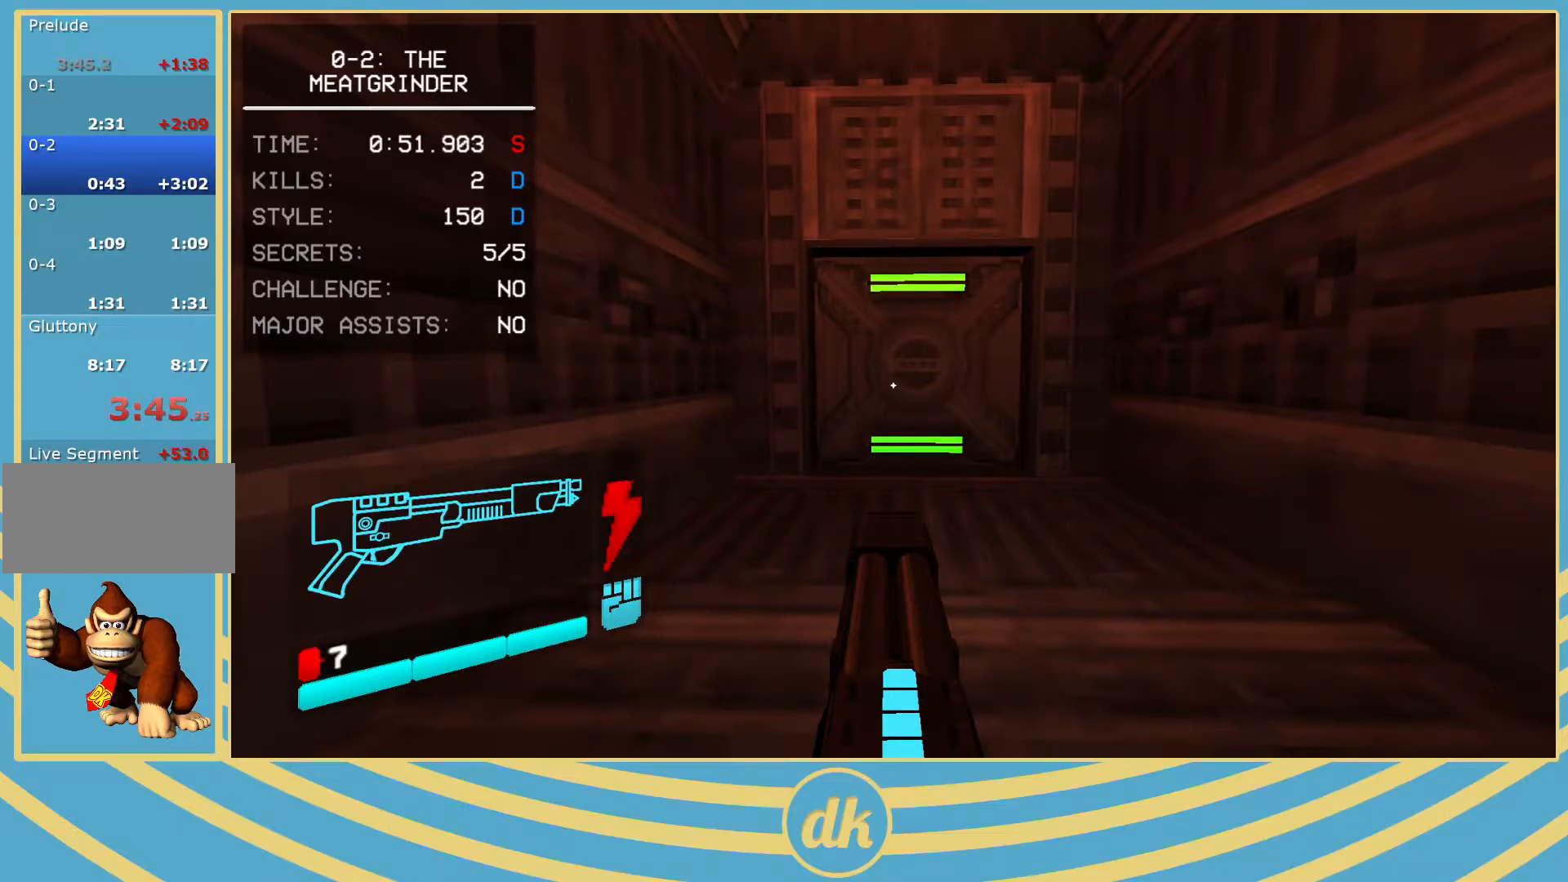
{"keys": [], "events": []}
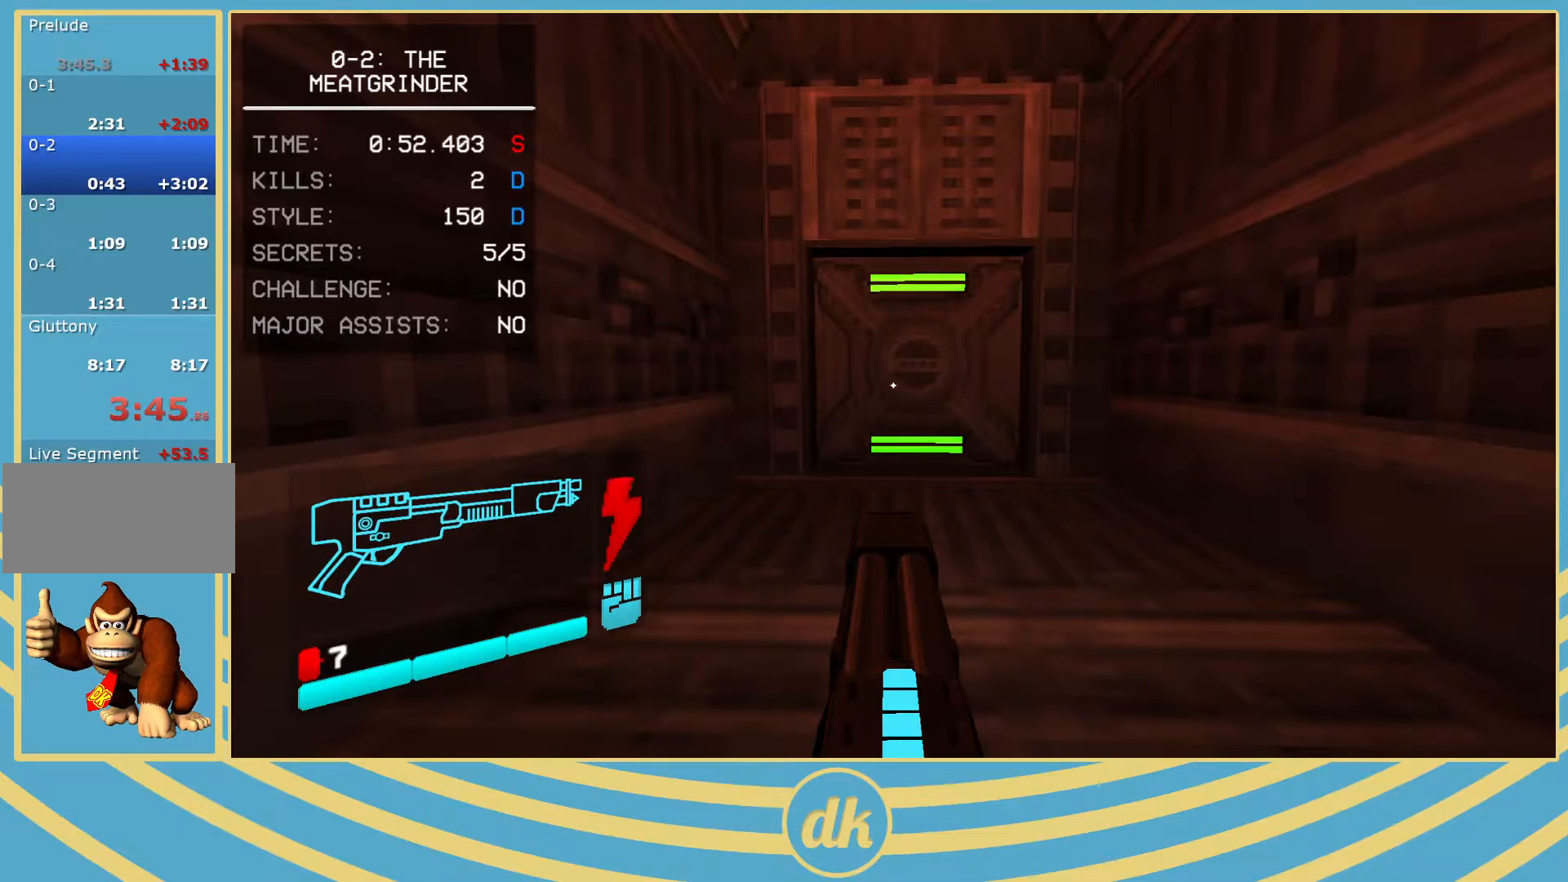
{"keys": [], "events": []}
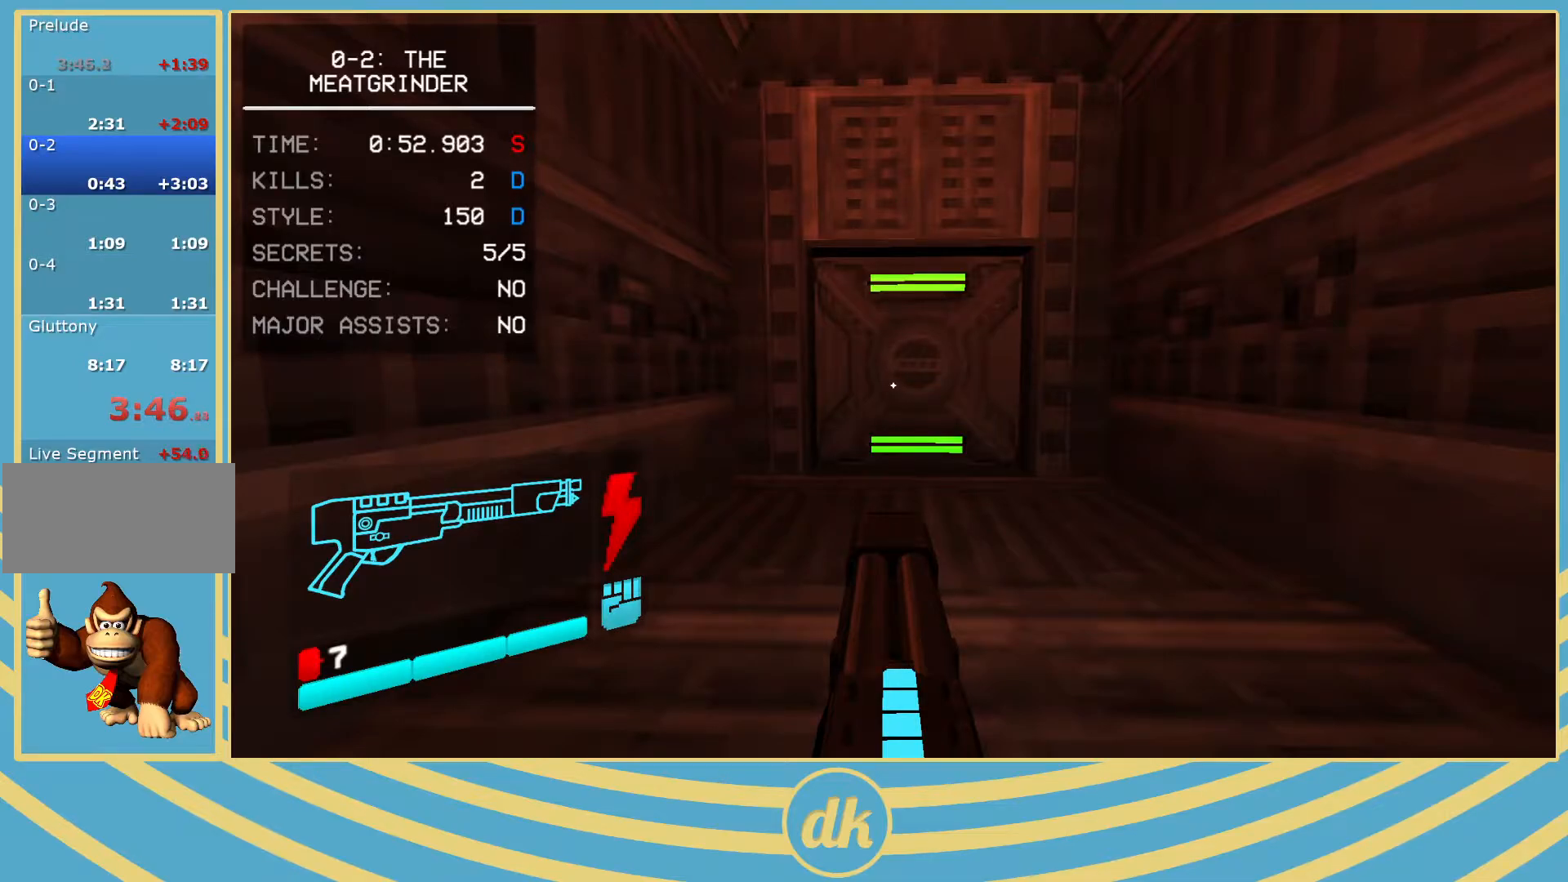
{"keys": [], "events": []}
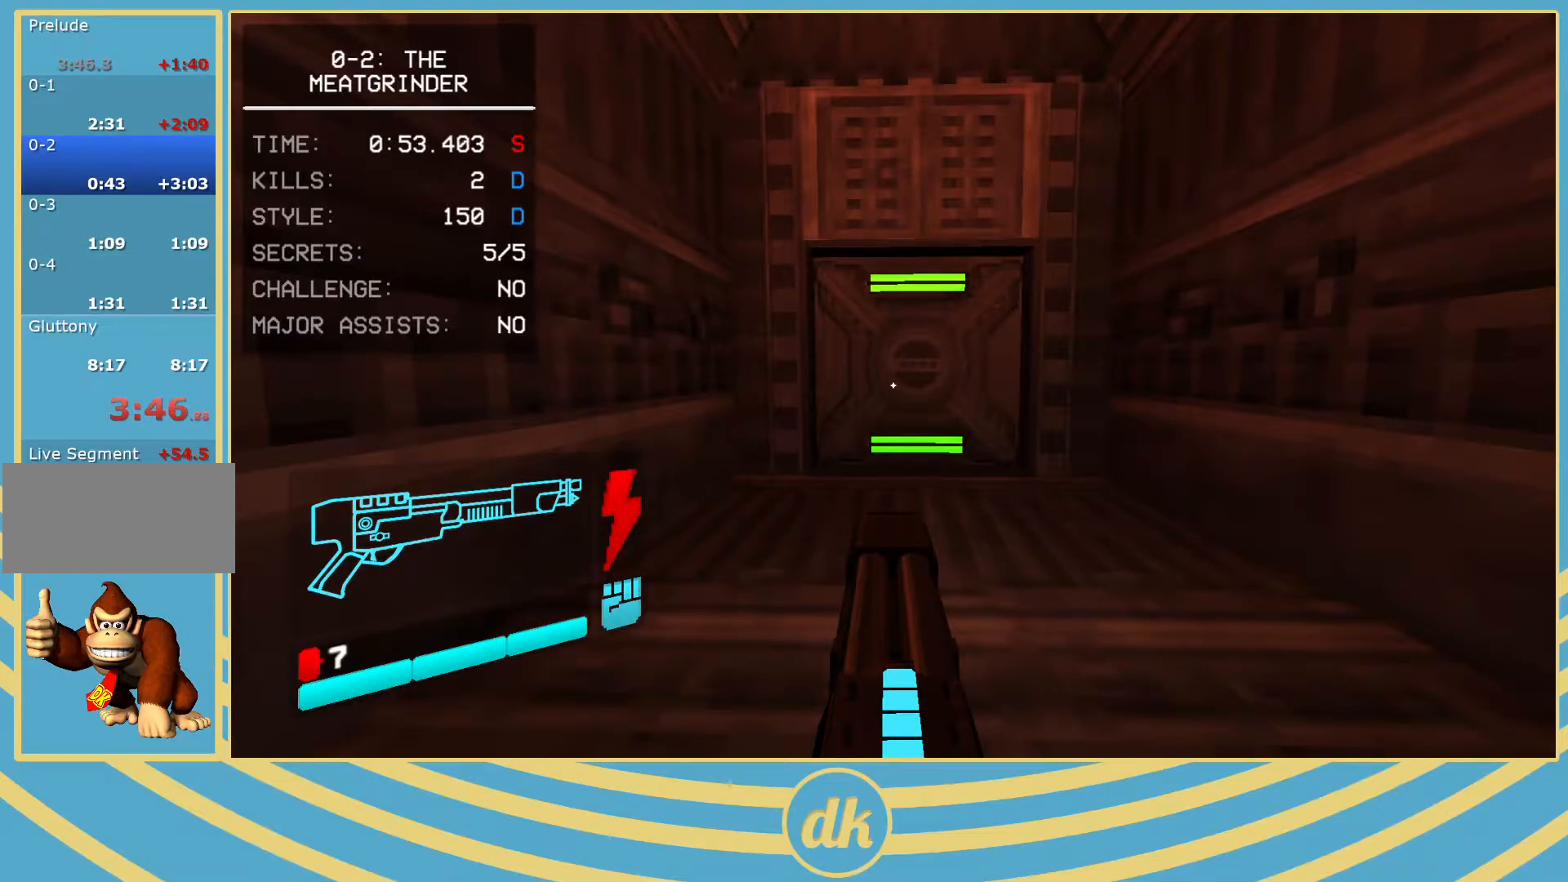
{"keys": [], "events": [[17, "w", "down"], [283, "w", "up"]]}
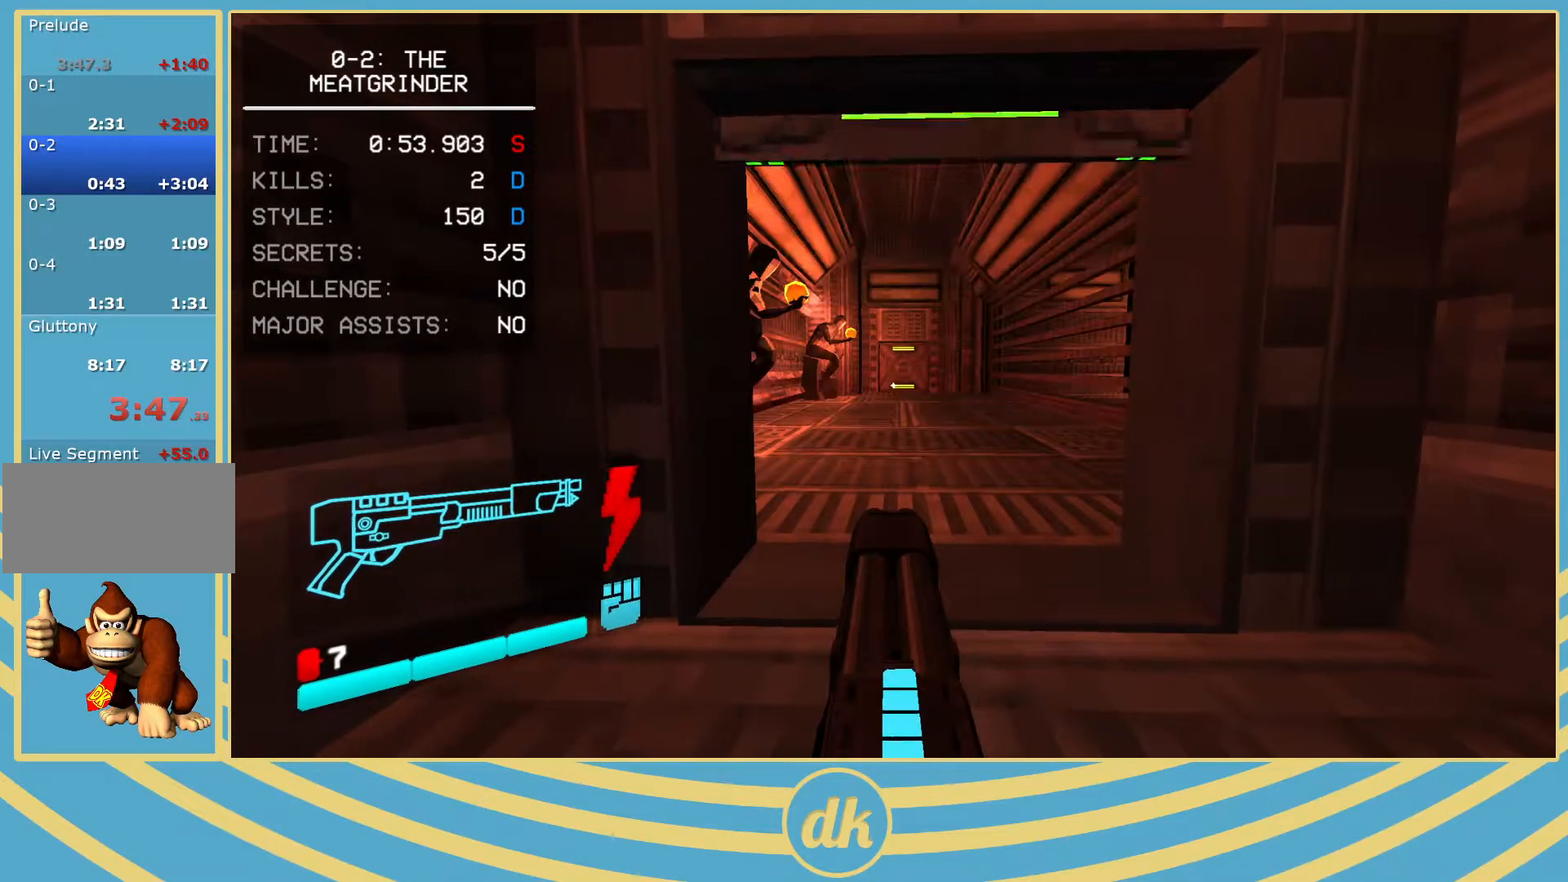
{"keys": [], "events": []}
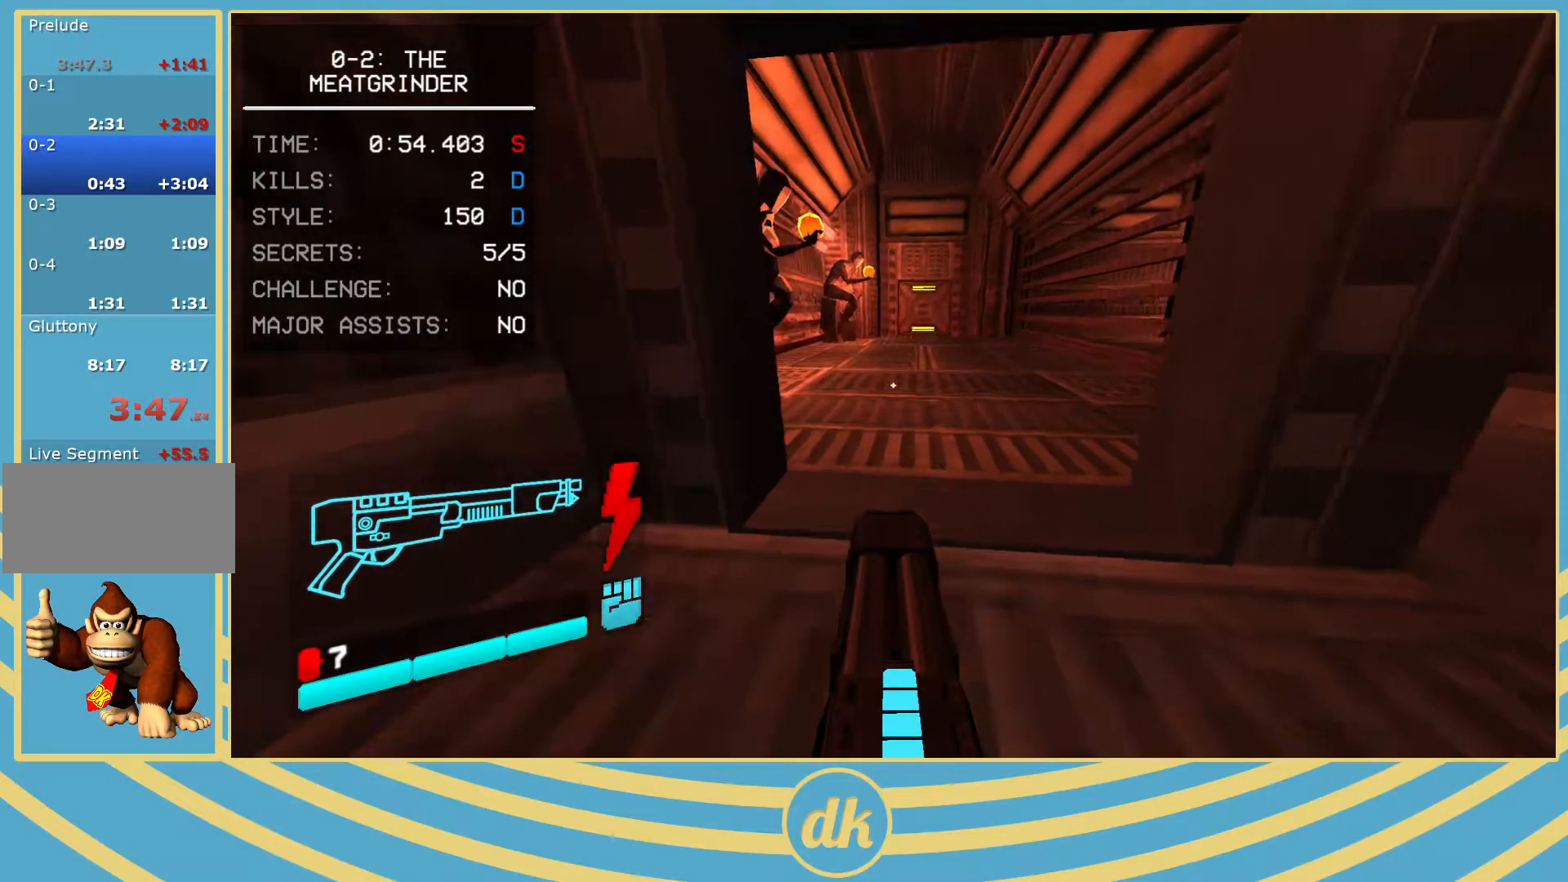
{"keys": [], "events": [[100, "1", "down"], [117, "1", "up"]]}
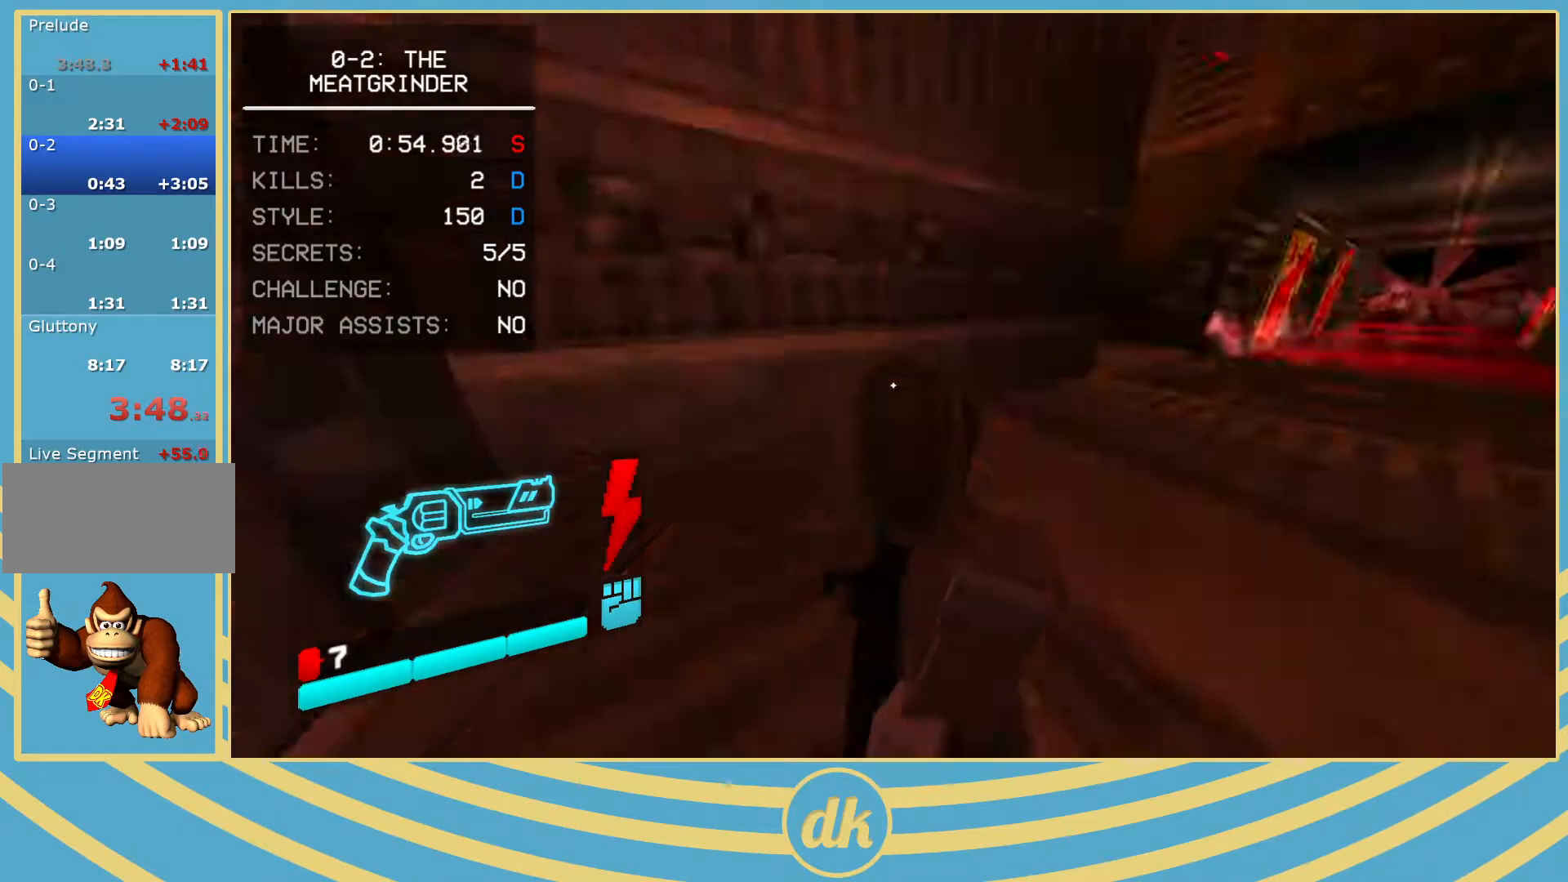
{"keys": [], "events": []}
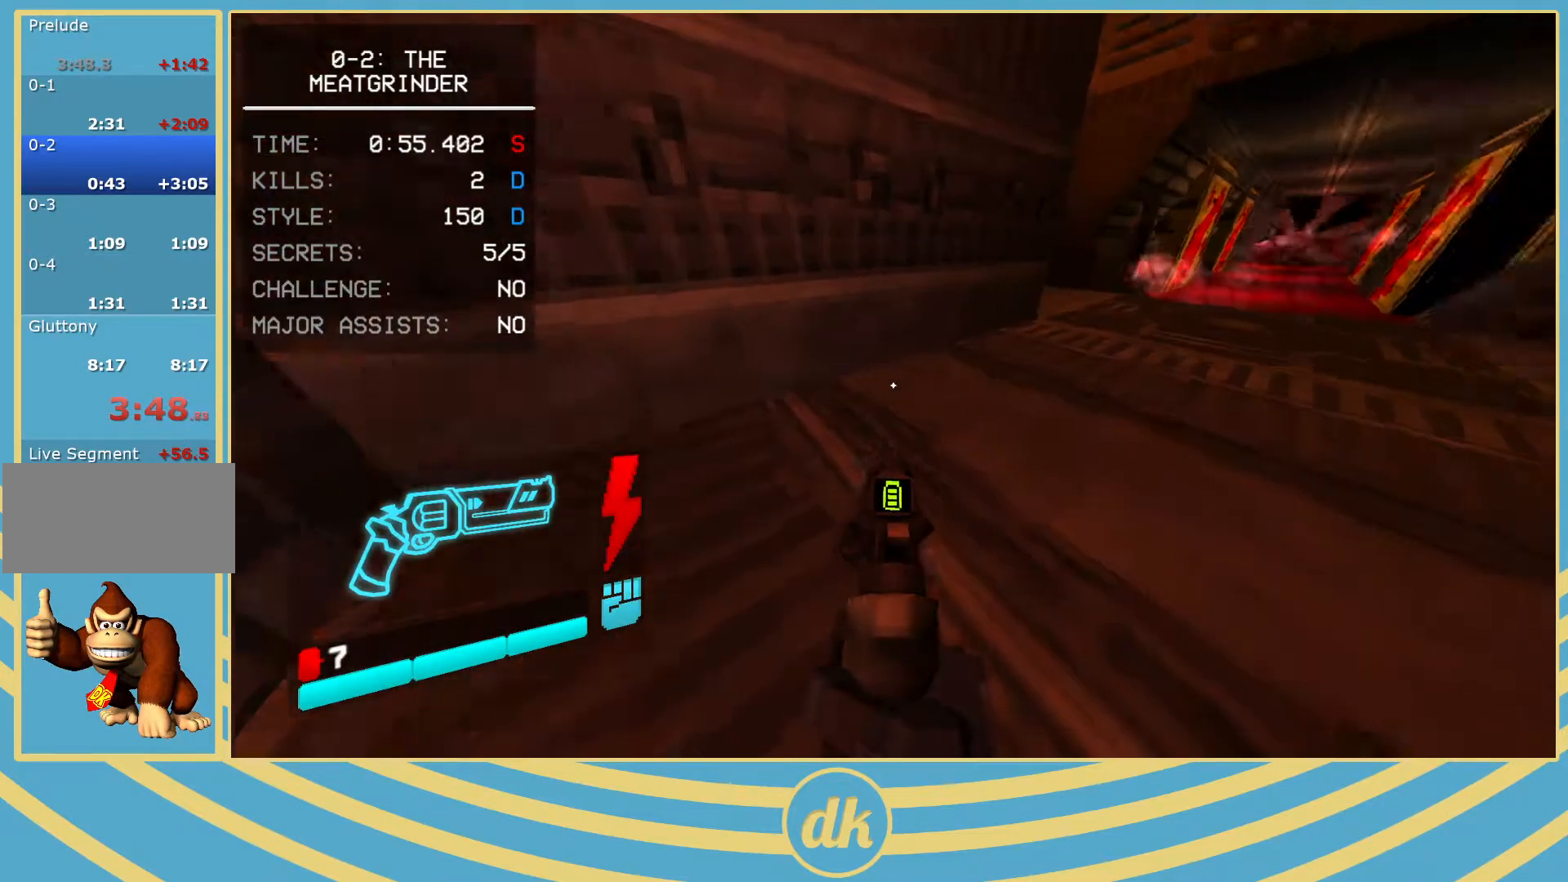
{"keys": [], "events": []}
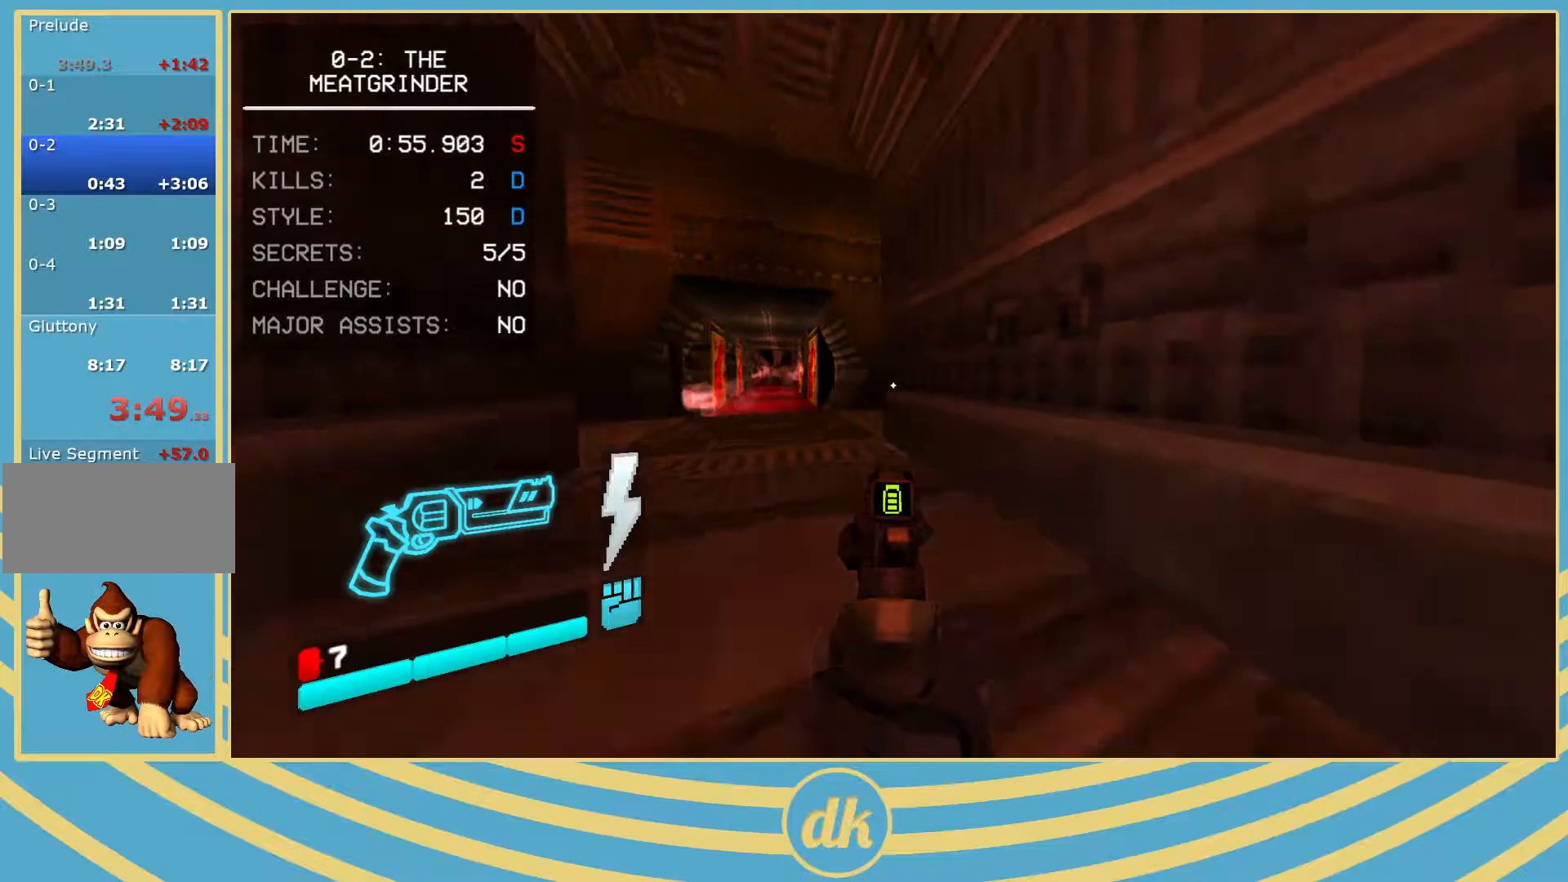
{"keys": ["w"], "events": [[67, "w", "down"]]}
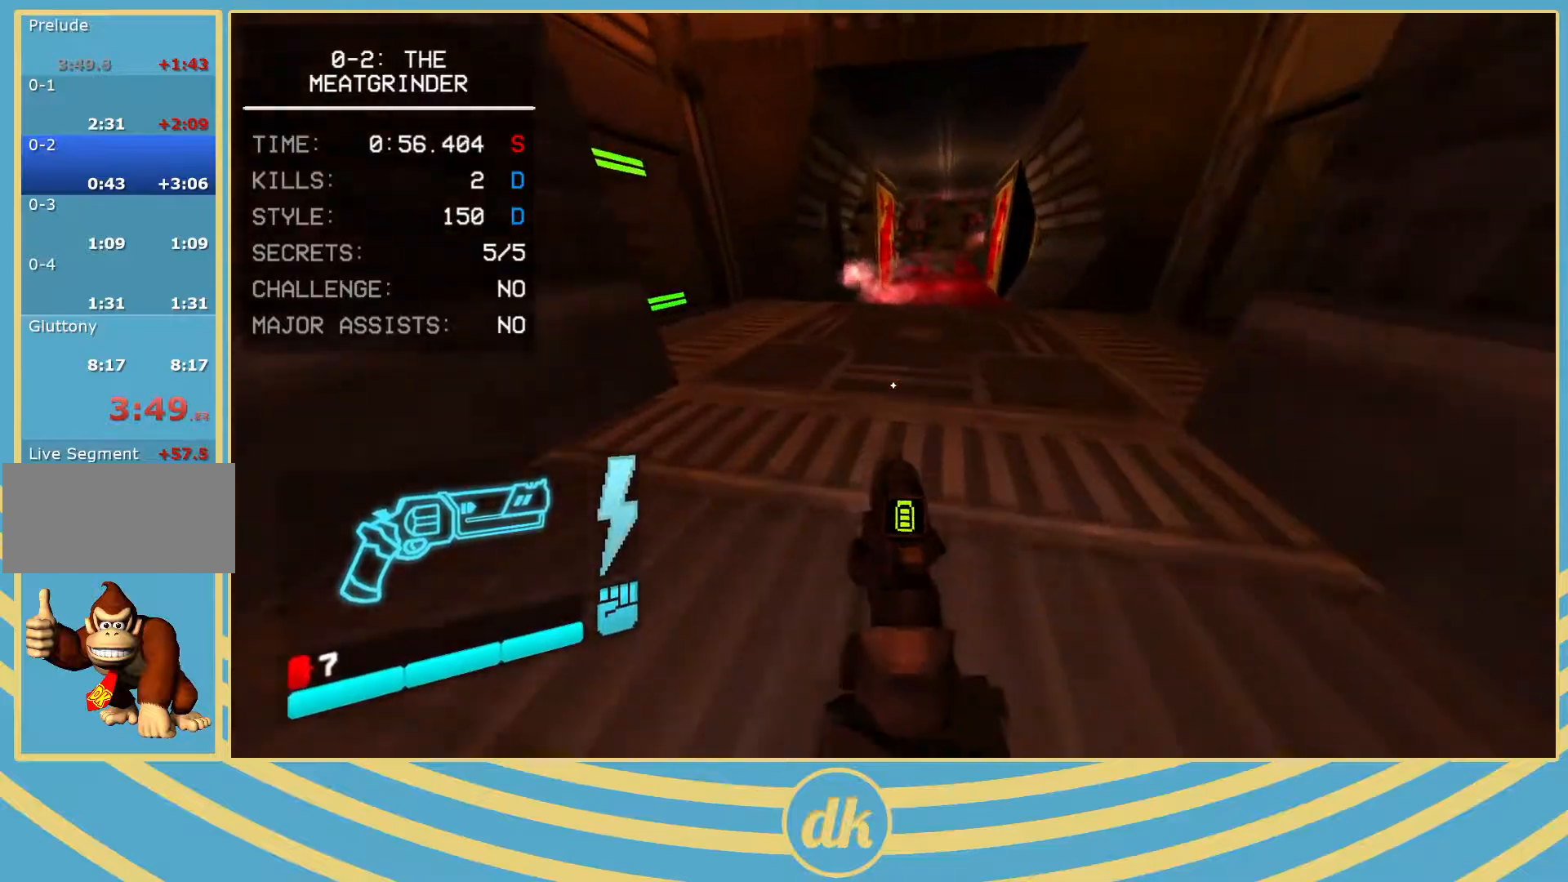
{"keys": ["w"], "events": [[100, "2", "down"], [117, "2", "up"], [117, "d", "down"], [117, "w", "up"], [183, "d", "up"], [200, "a", "down"], [333, "w", "down"], [417, "a", "up"]]}
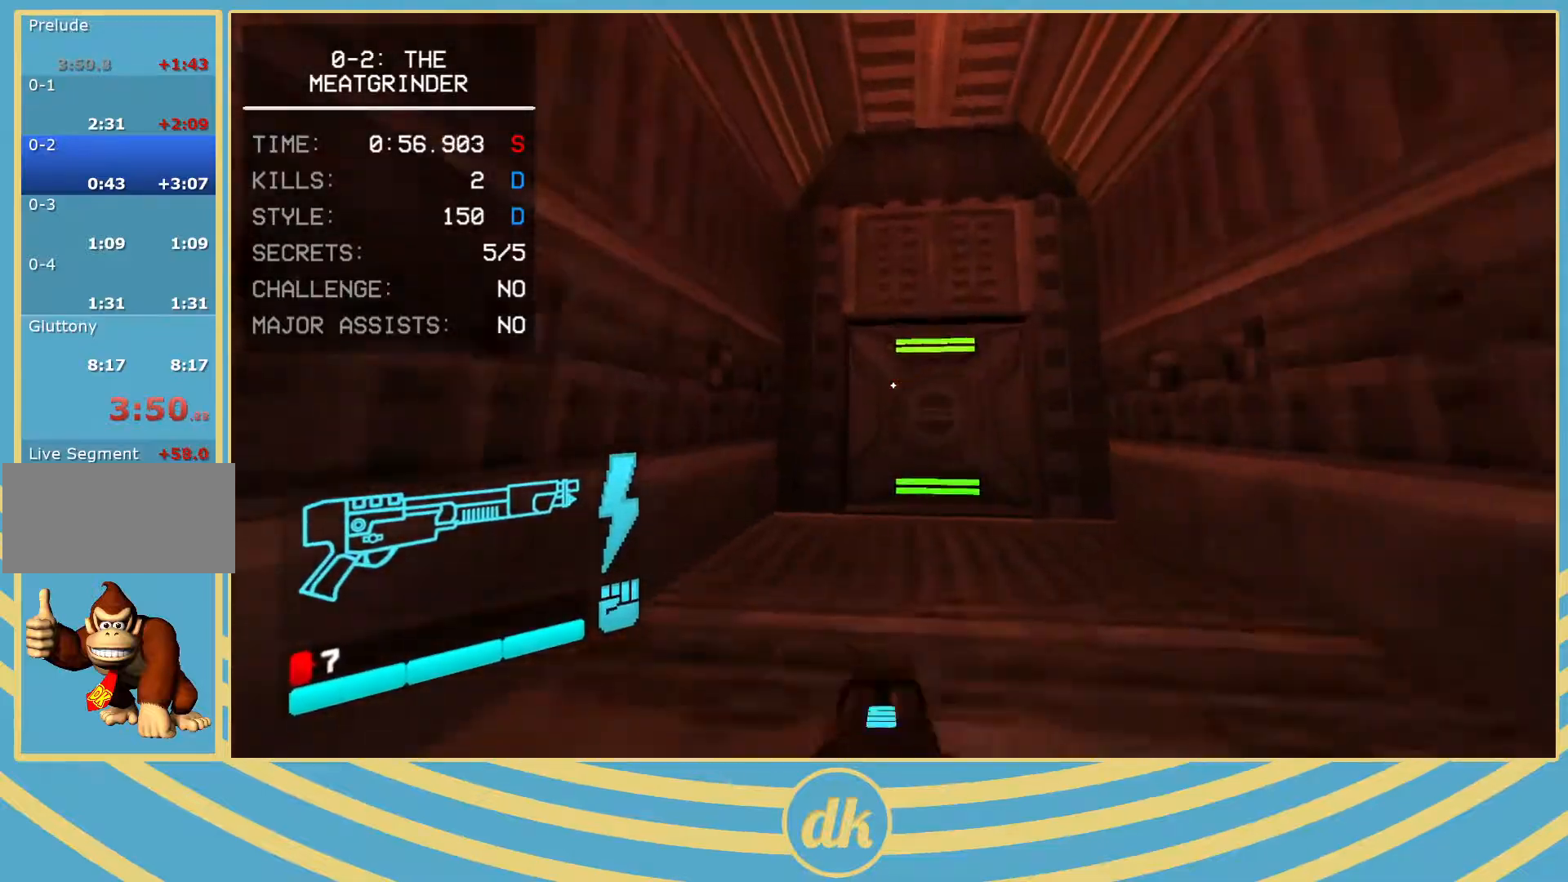
{"keys": [], "events": [[450, "w", "up"]]}
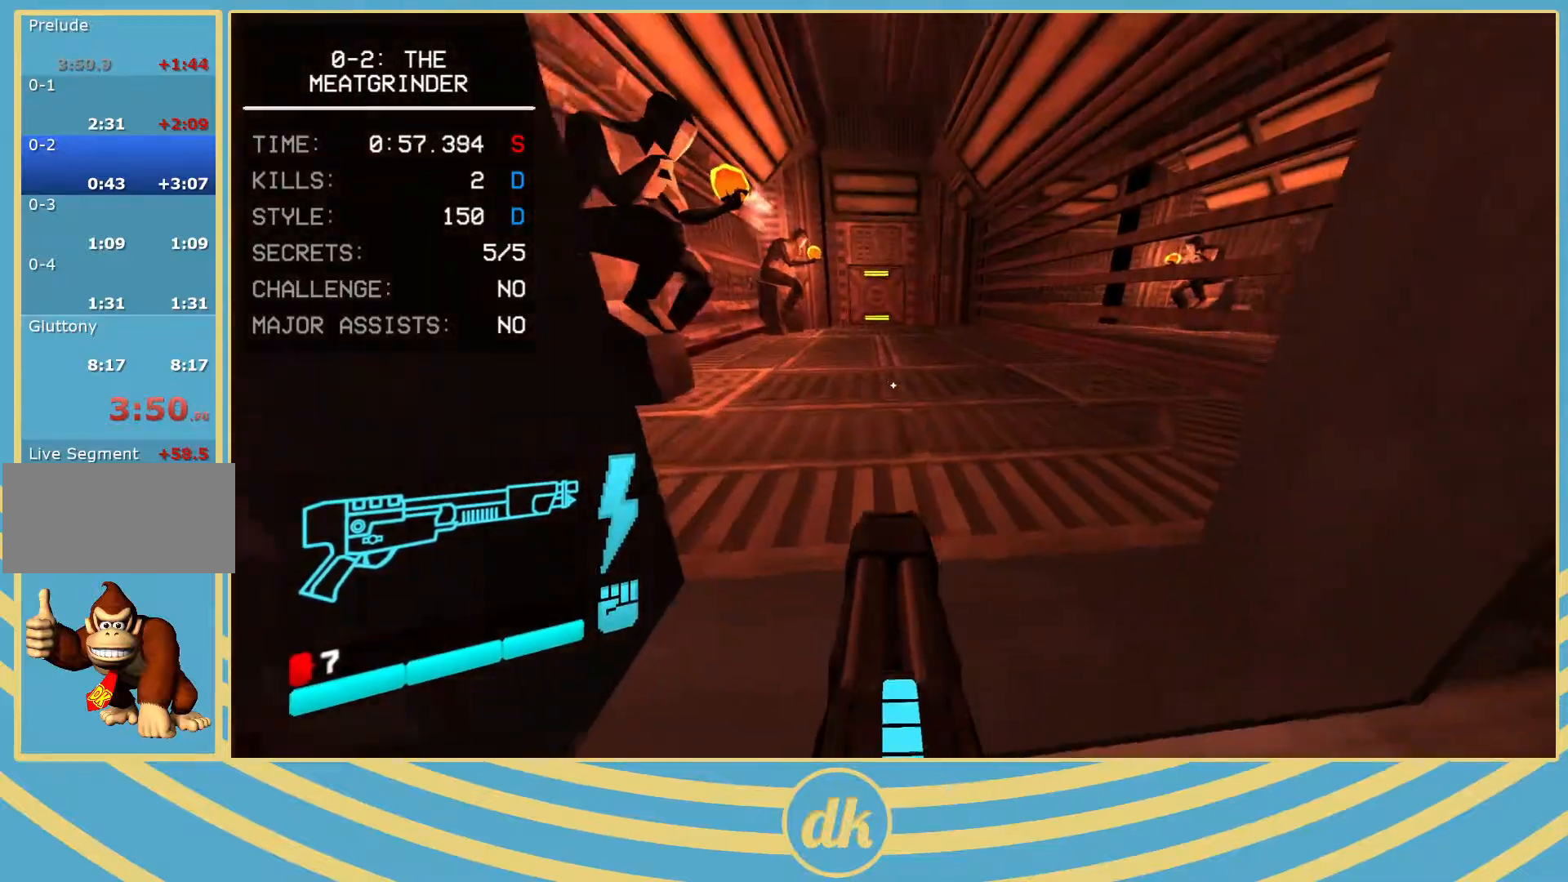
{"keys": [], "events": []}
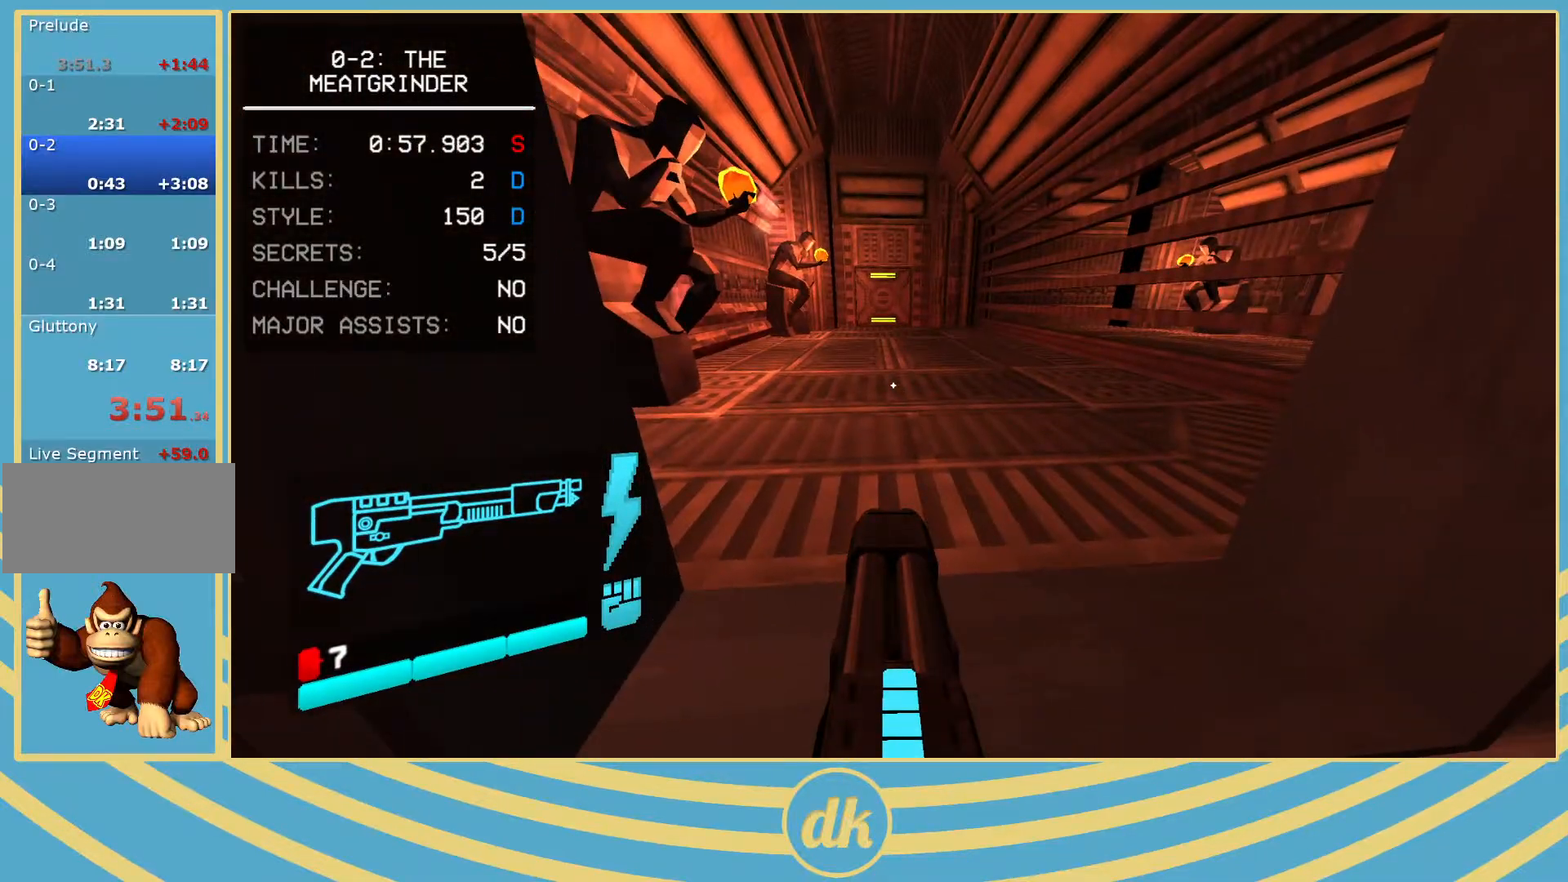
{"keys": ["w"], "events": [[67, "w", "down"], [117, "shift_l", "down"], [167, "space", "down"], [200, "shift_l", "up"], [250, "space", "up"], [367, "a", "down"], [433, "a", "up"]]}
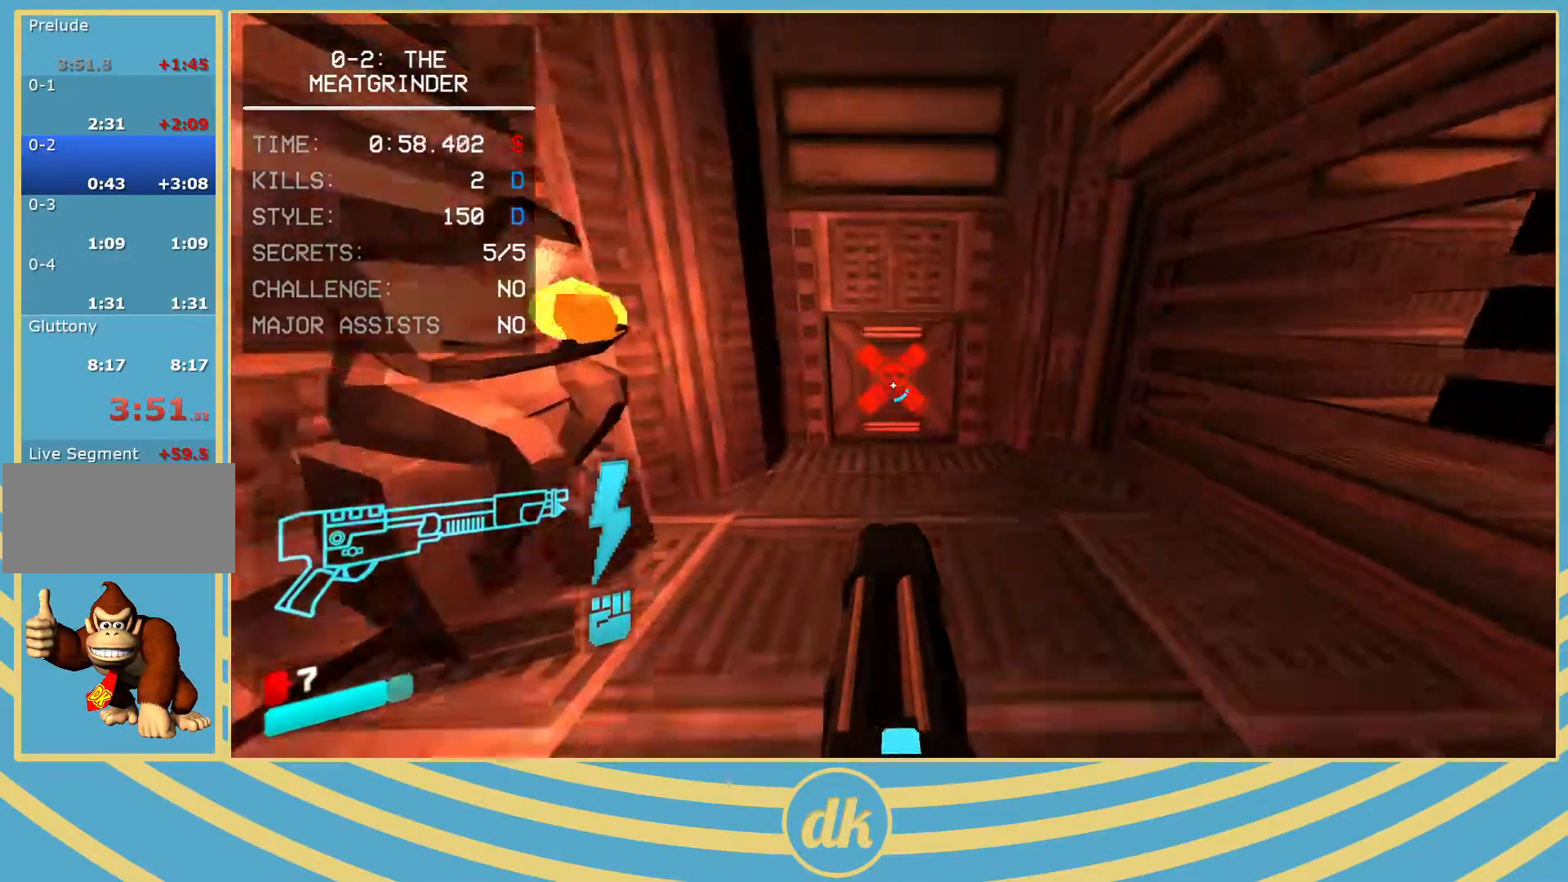
{"keys": [], "events": [[200, "w", "up"], [283, "w", "down"], [483, "w", "up"]]}
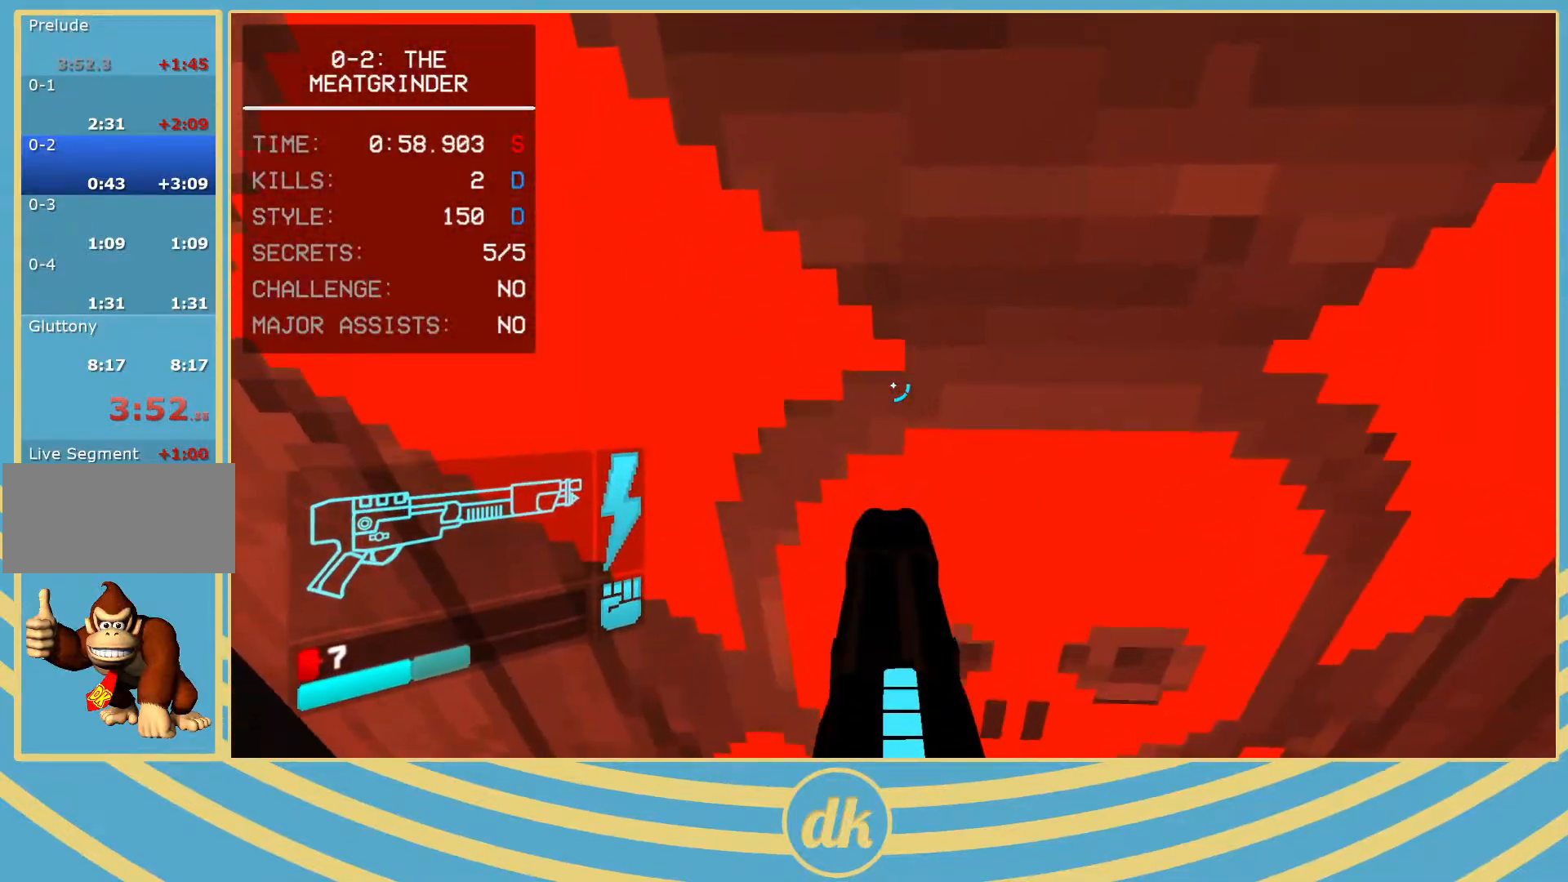
{"keys": [], "events": [[200, "escape", "down"], [283, "escape", "up"]]}
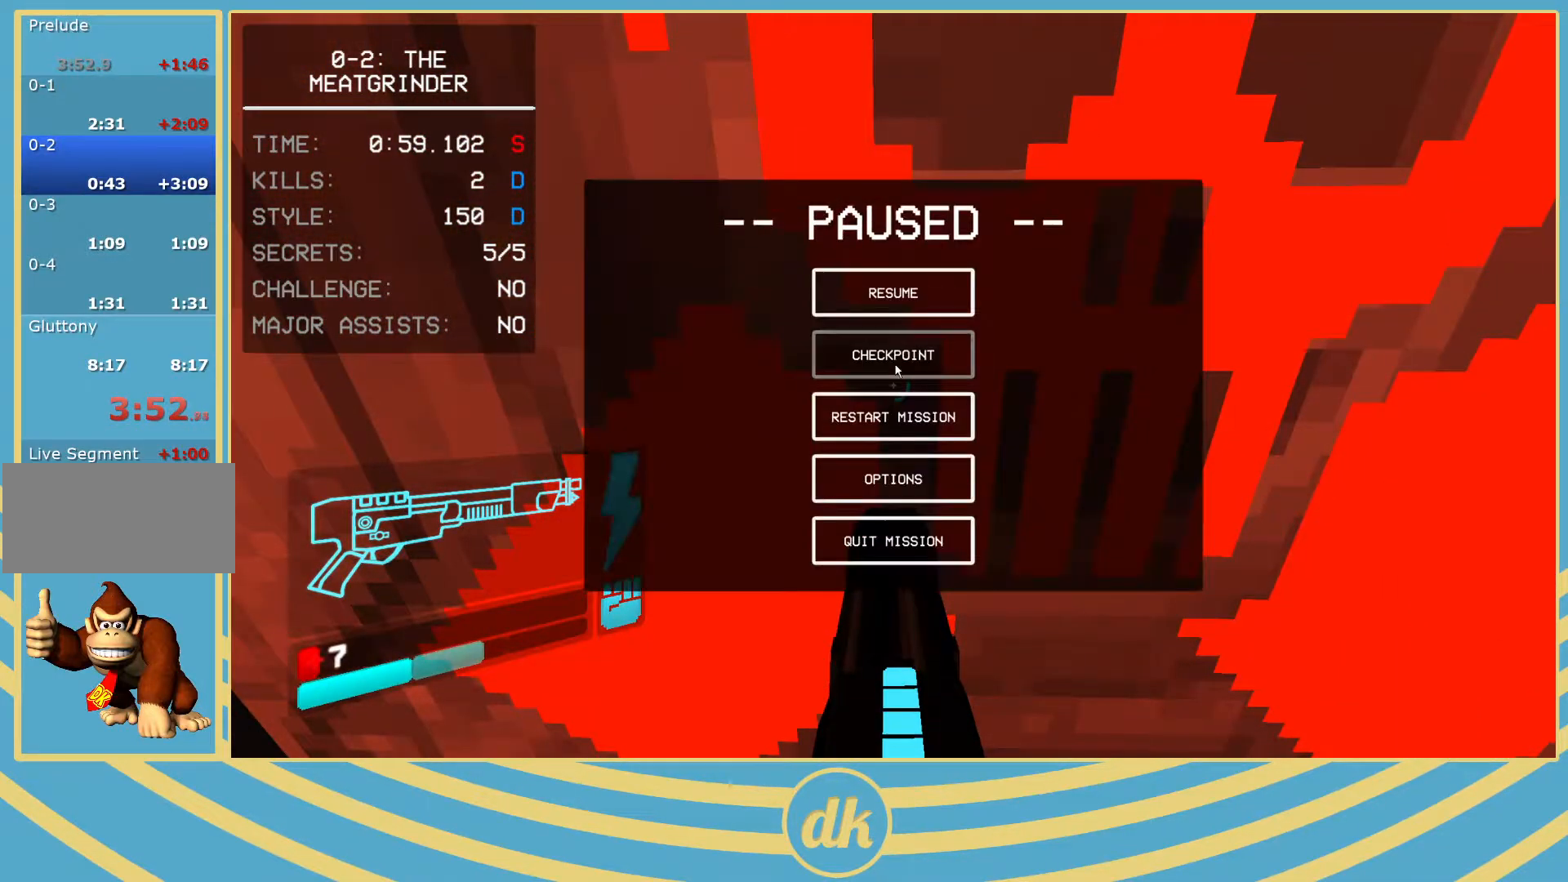
{"keys": [], "events": []}
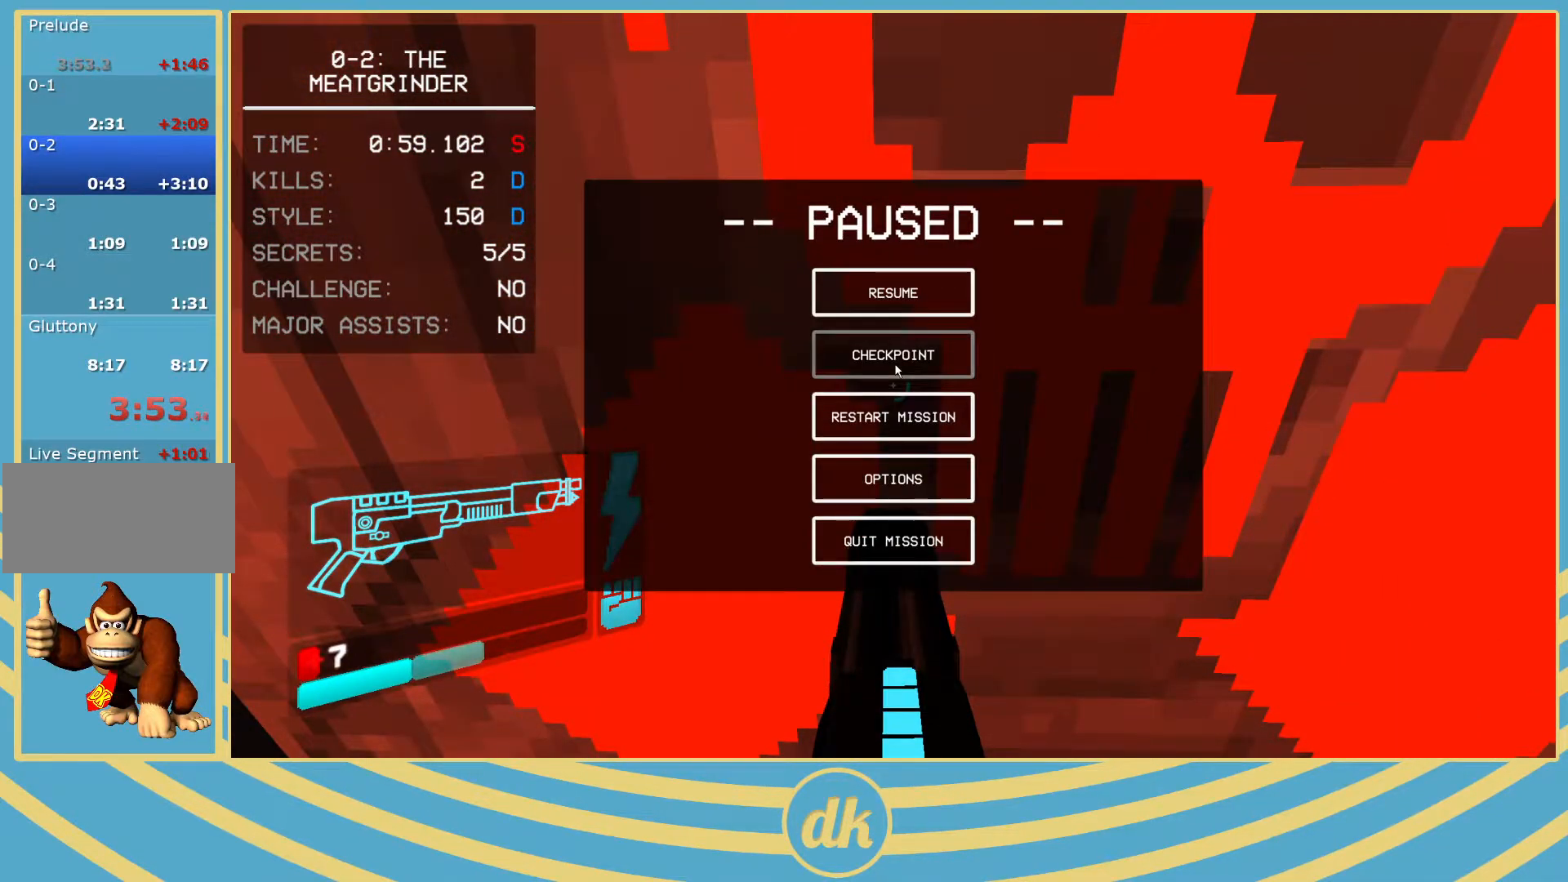
{"keys": ["w"], "events": [[17, "w", "down"], [300, "ctrl_l", "down"], [400, "ctrl_l", "up"]]}
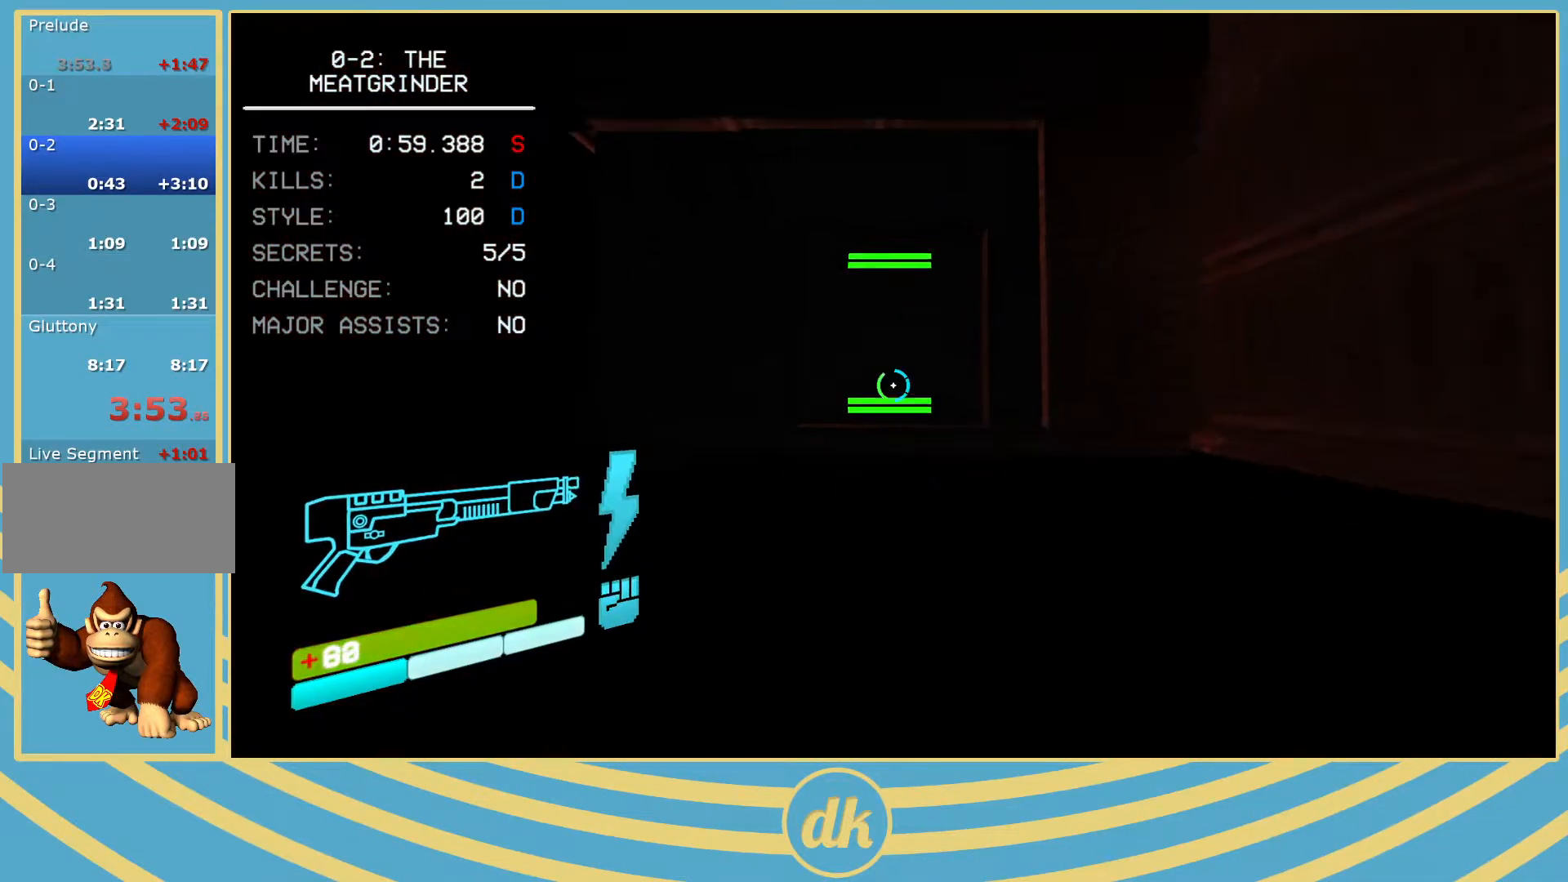
{"keys": ["w"], "events": [[250, "ctrl_l", "down"], [367, "ctrl_l", "up"]]}
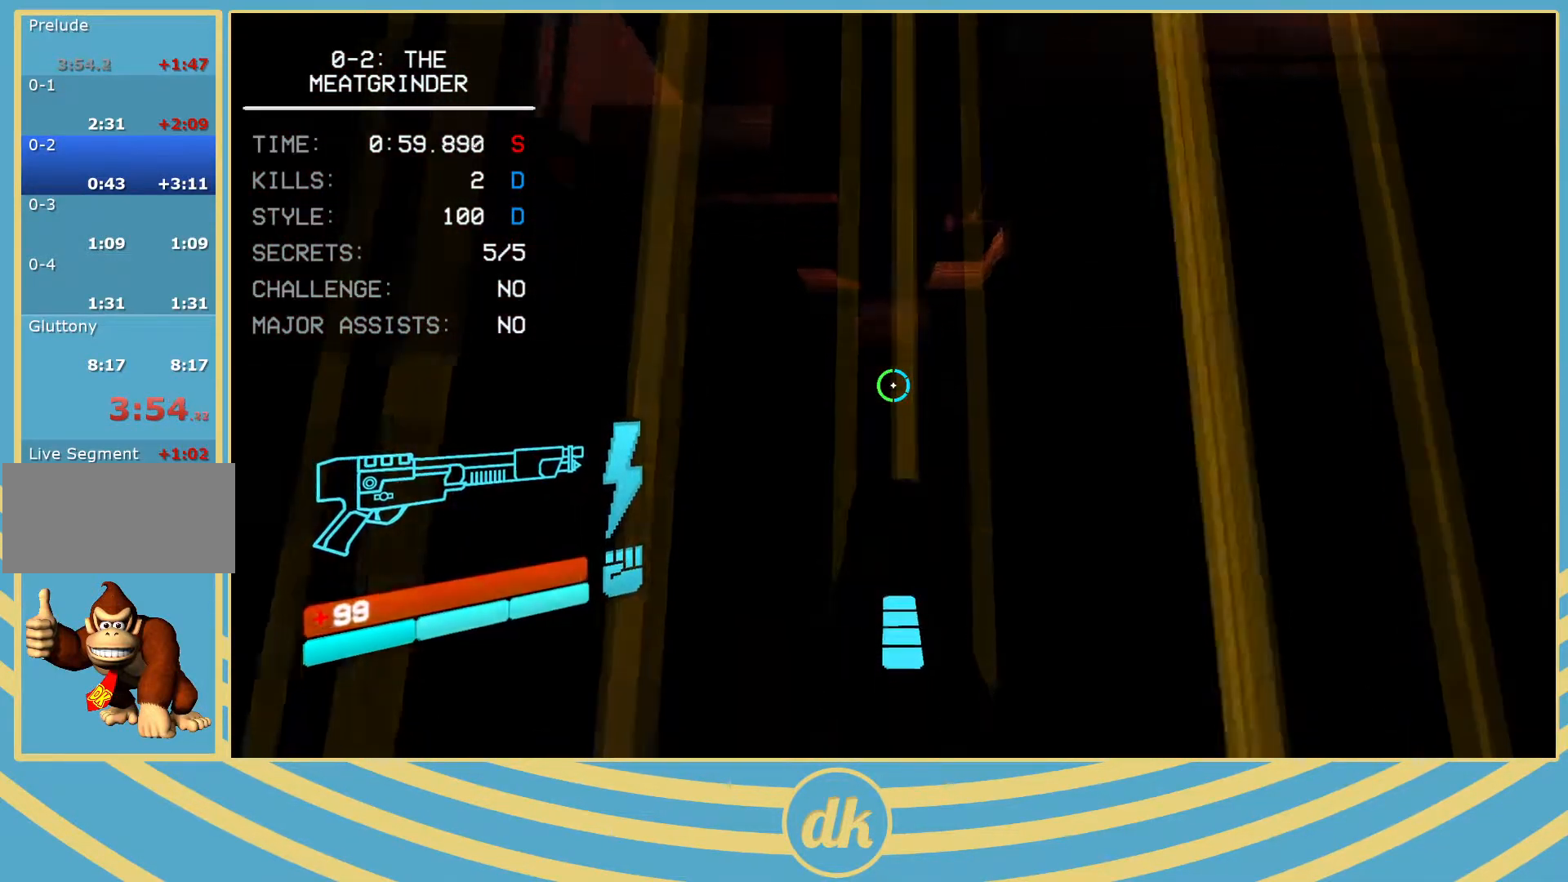
{"keys": ["a", "shift_l", "w"], "events": [[433, "shift_l", "down"], [467, "a", "down"]]}
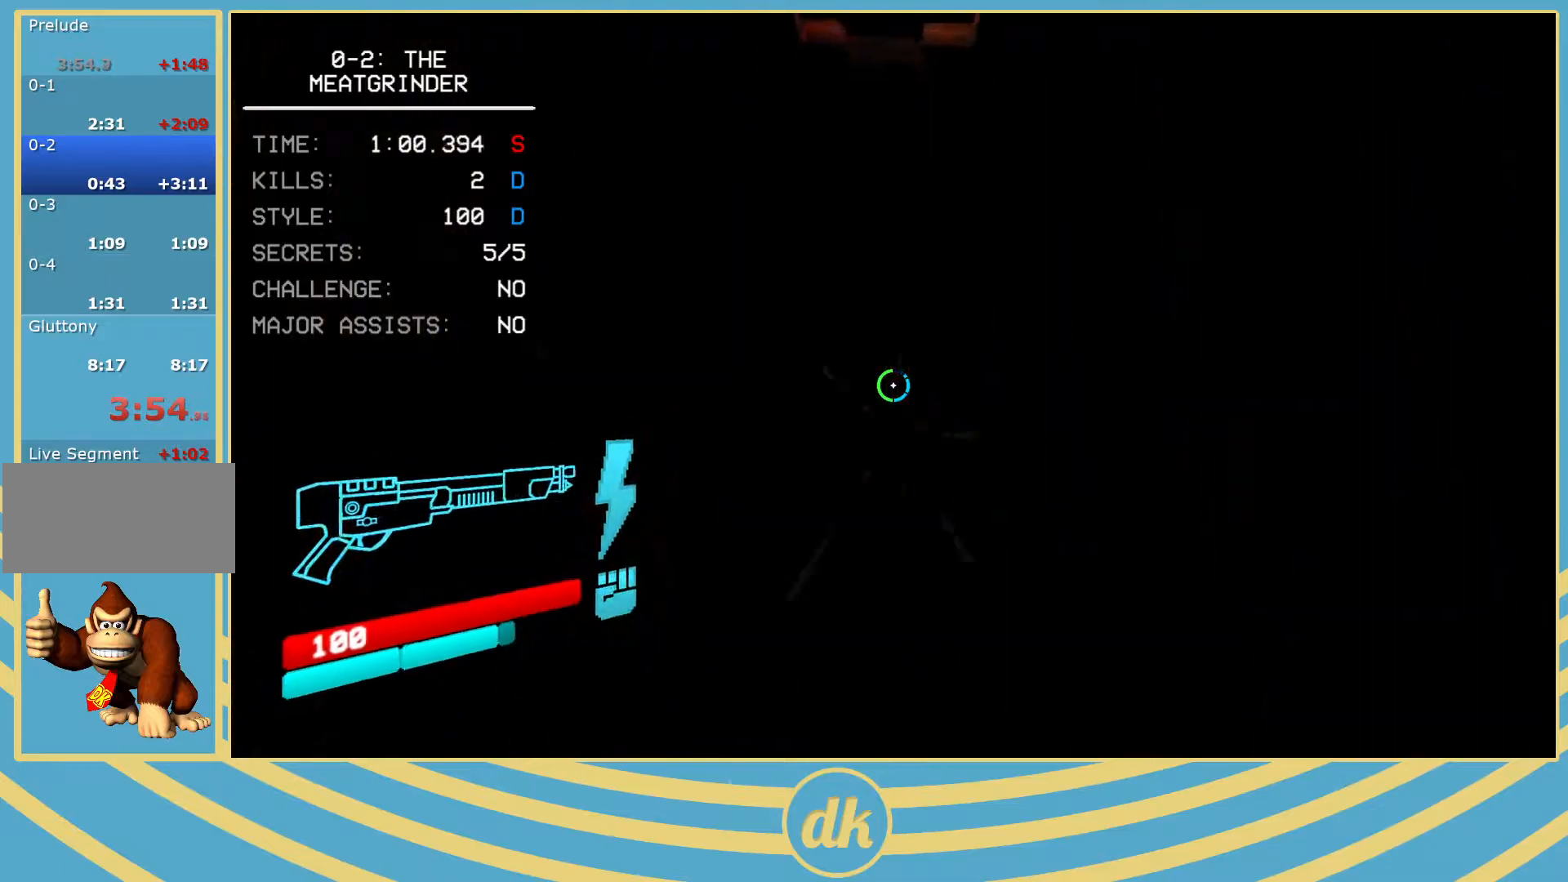
{"keys": ["a"], "events": [[17, "4", "down"], [17, "a", "up"], [17, "shift_l", "up"], [83, "4", "up"], [100, "w", "up"], [450, "a", "down"]]}
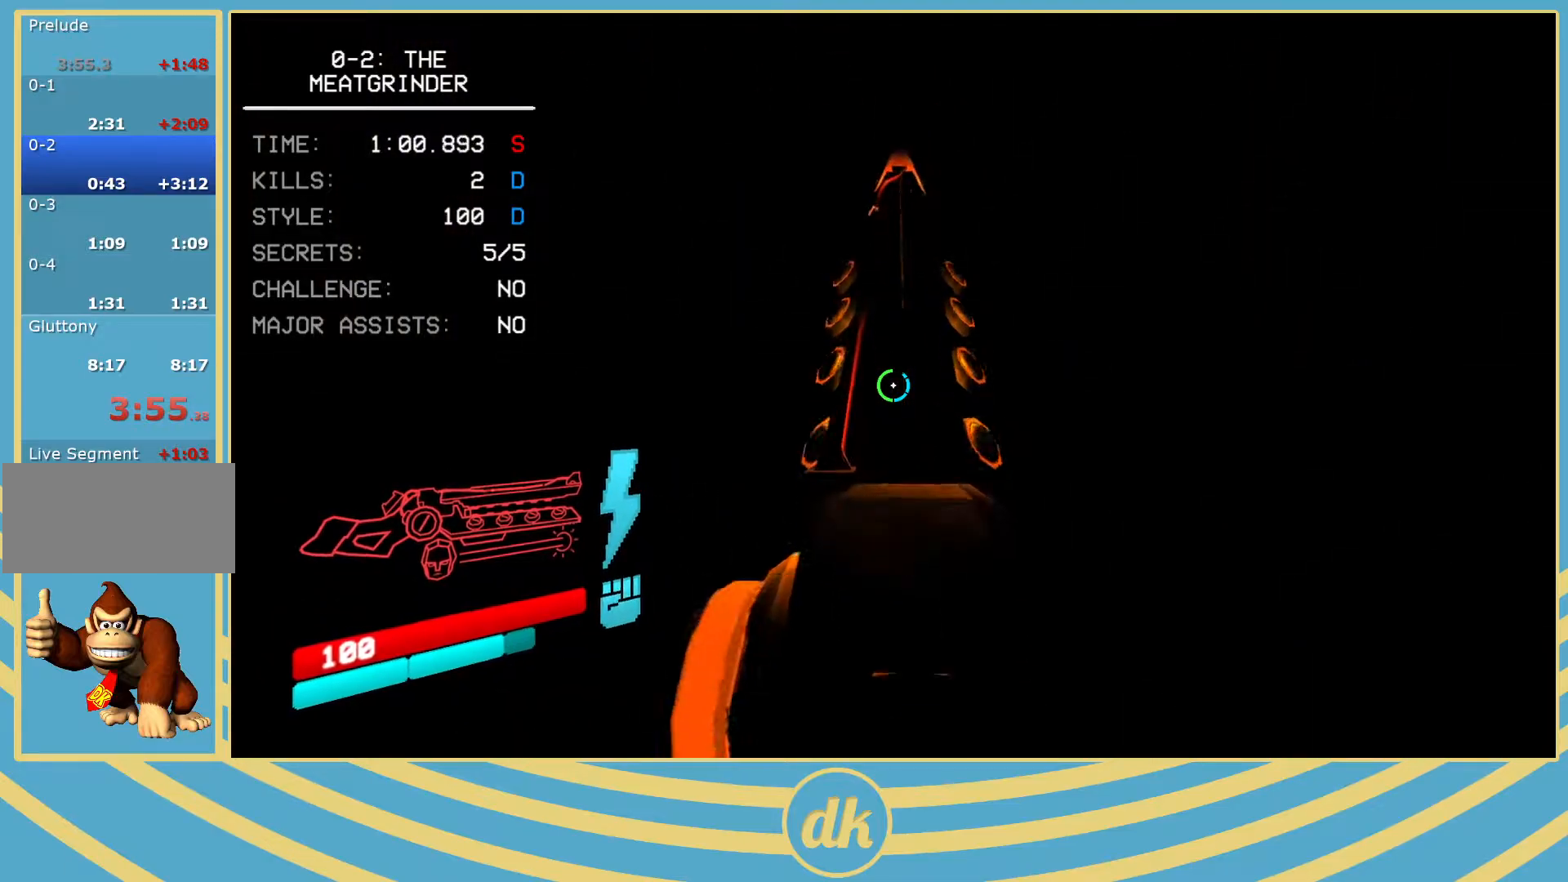
{"keys": ["shift_l", "w"], "events": [[17, "2", "down"], [17, "a", "up"], [33, "2", "up"], [100, "w", "down"], [467, "shift_l", "down"]]}
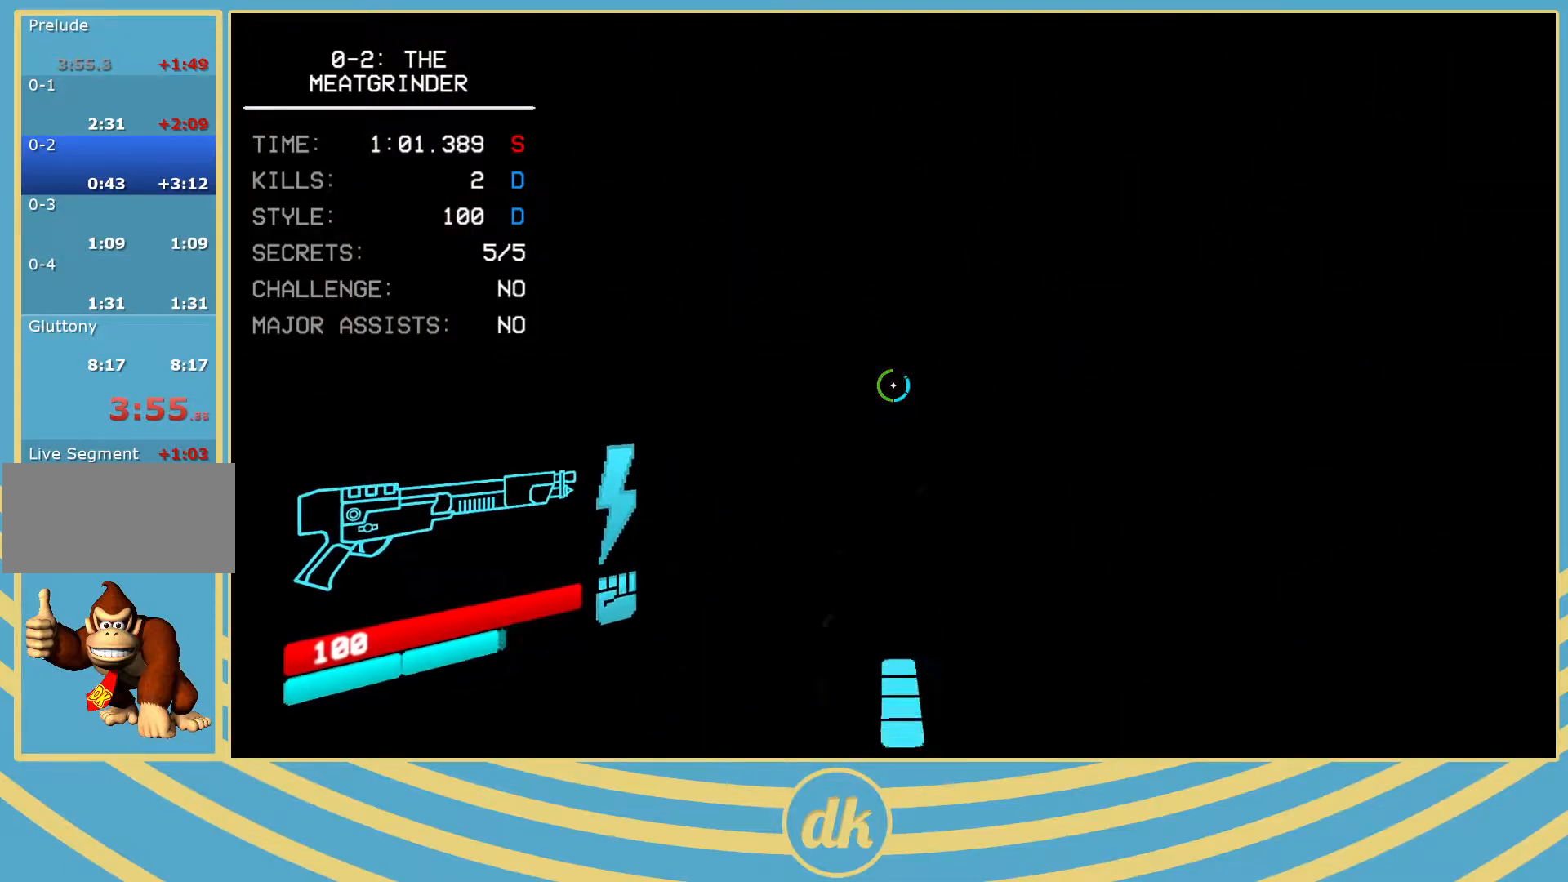
{"keys": ["w"], "events": [[67, "shift_l", "up"]]}